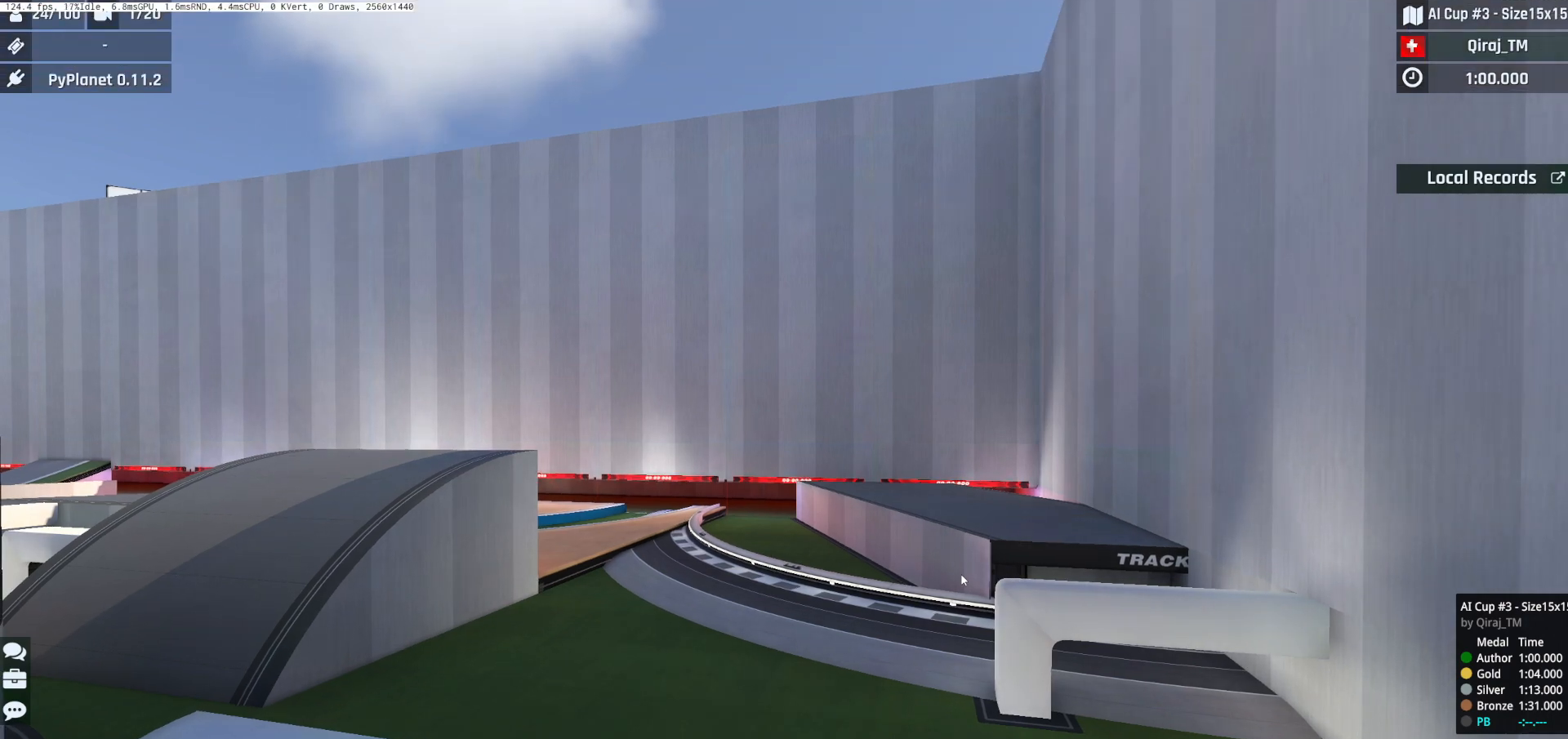
Gameplay with keyboard; each line is a JSON object with the keys held at the frame after it. "events" lists presses ("down") and releases ("up") of "down", "left", "right", "space" and "up" between this image and that frame as [ms after this image, input, new state], when the widget could be followed in between. No other keys are recorded. Mouse input is not recorded.
{"keys": [], "events": []}
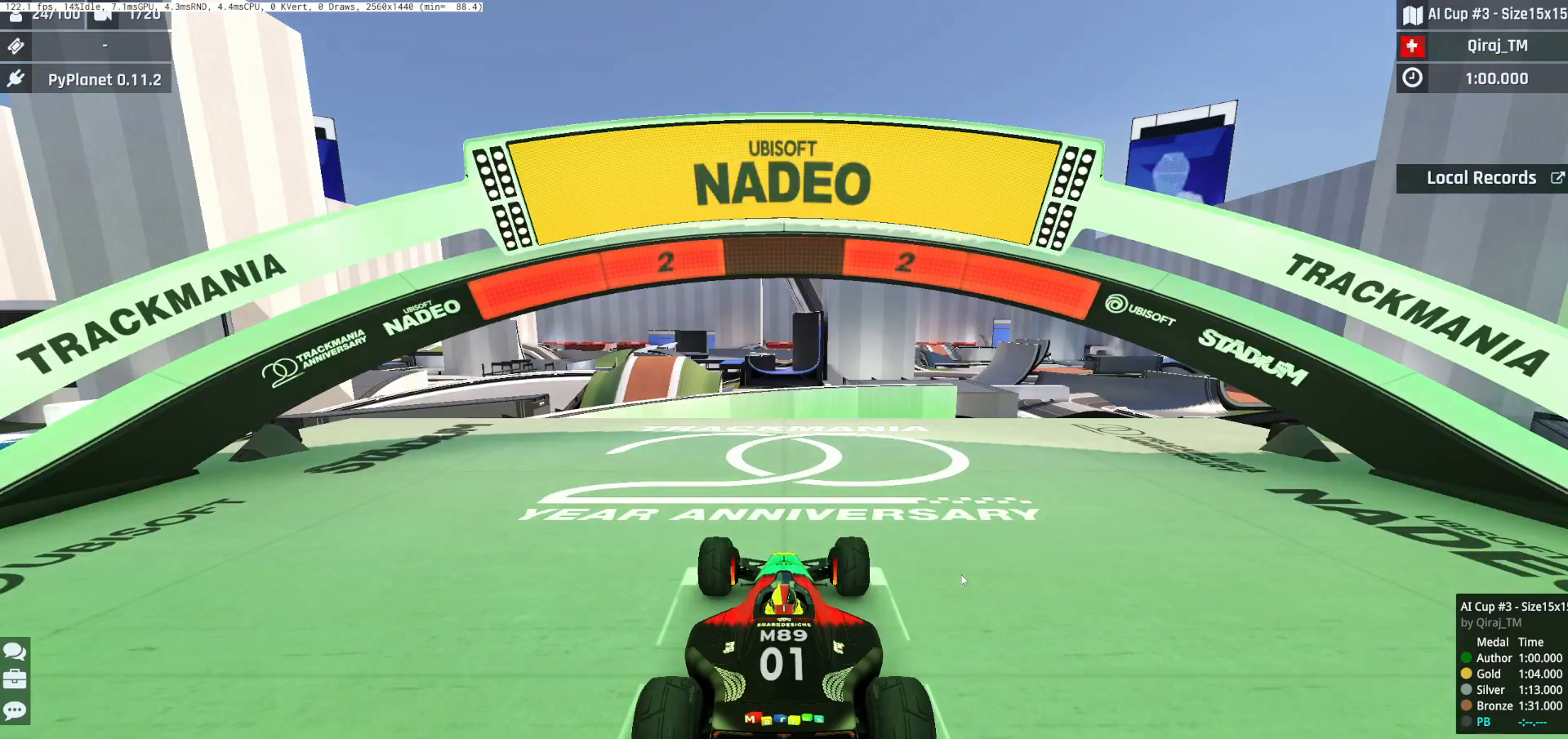
{"keys": [], "events": []}
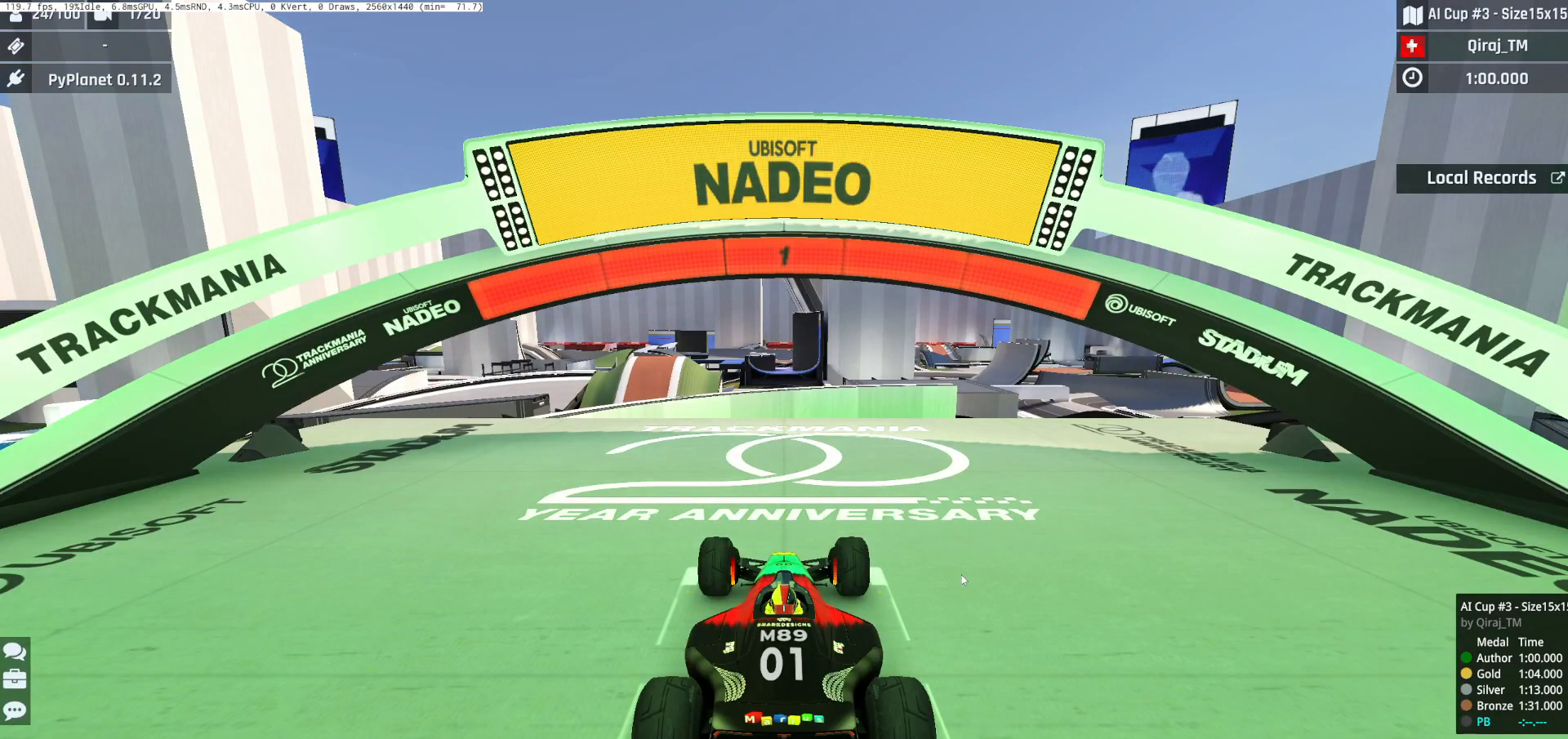
{"keys": ["left", "up"], "events": [[50, "up", "down"], [117, "left", "down"]]}
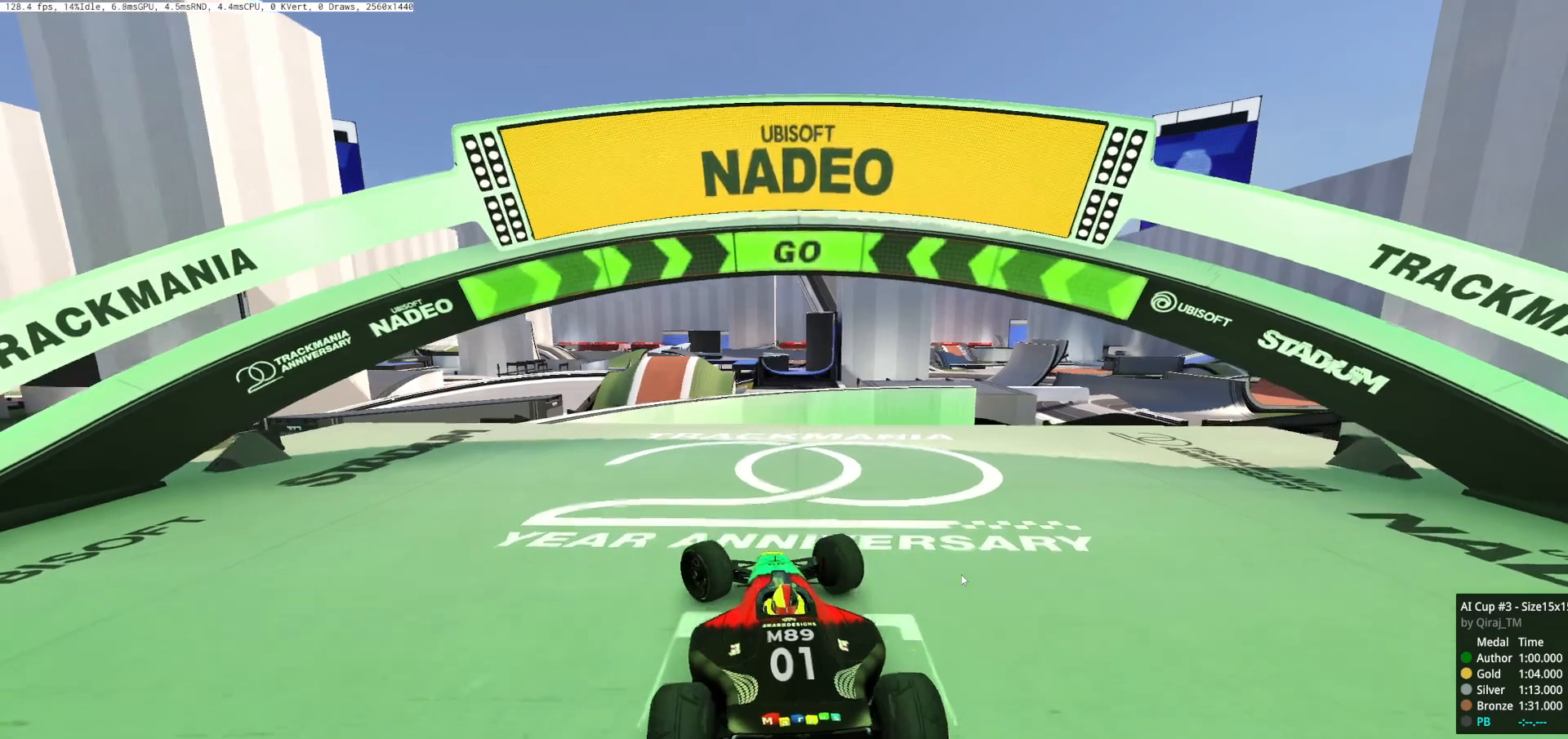
{"keys": ["left", "up"], "events": []}
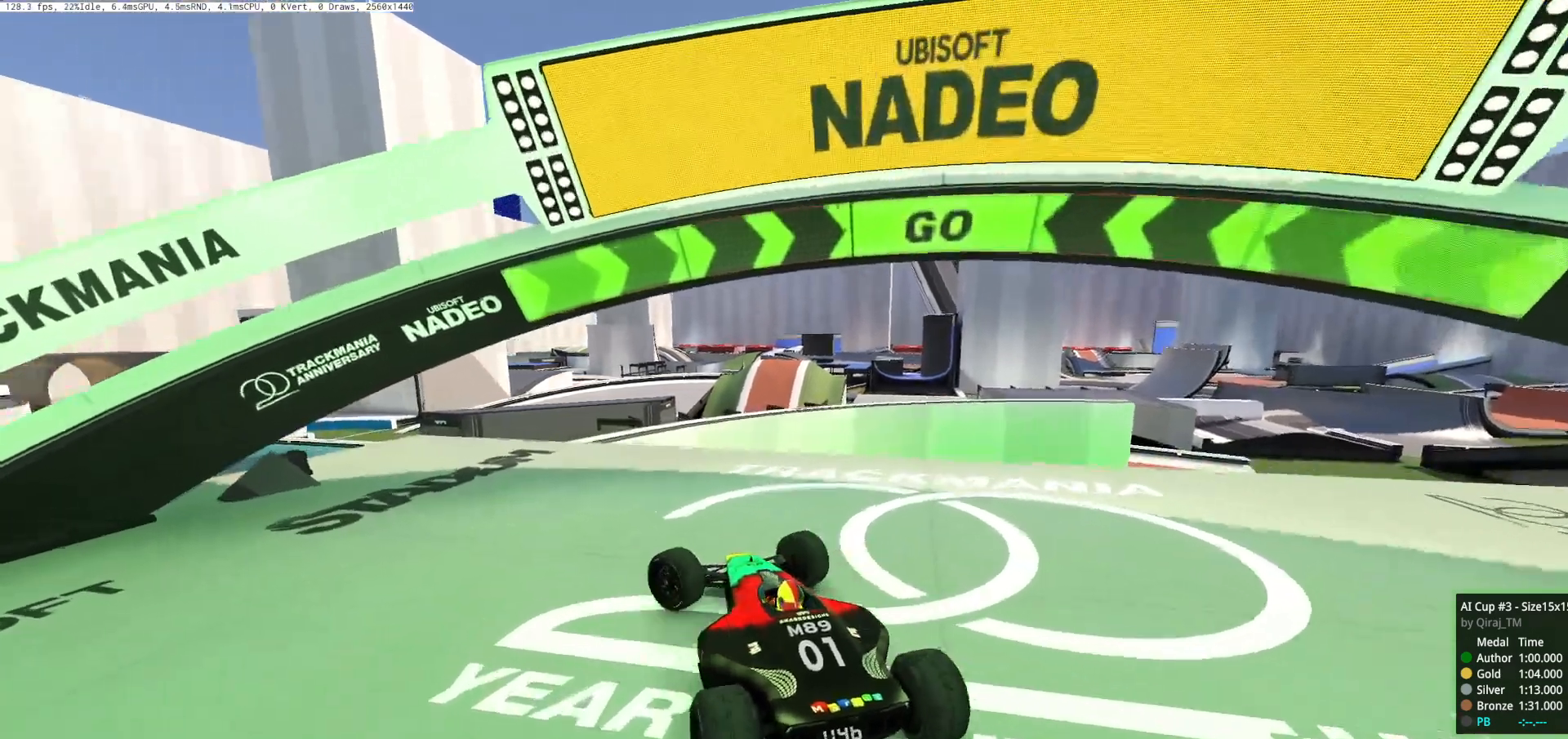
{"keys": ["left", "up"], "events": []}
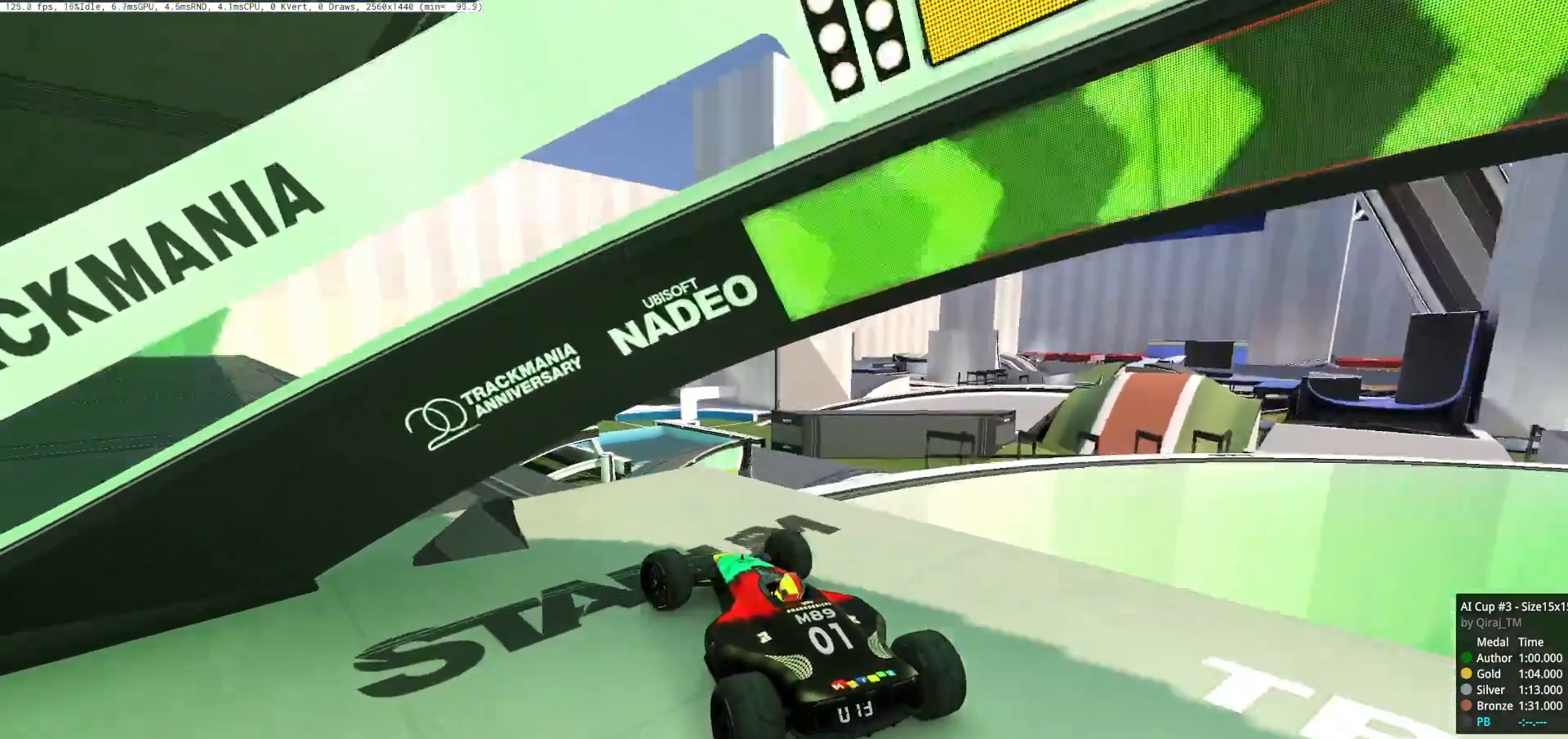
{"keys": ["left", "up"], "events": [[250, "left", "up"], [317, "right", "down"], [417, "right", "up"], [484, "left", "down"]]}
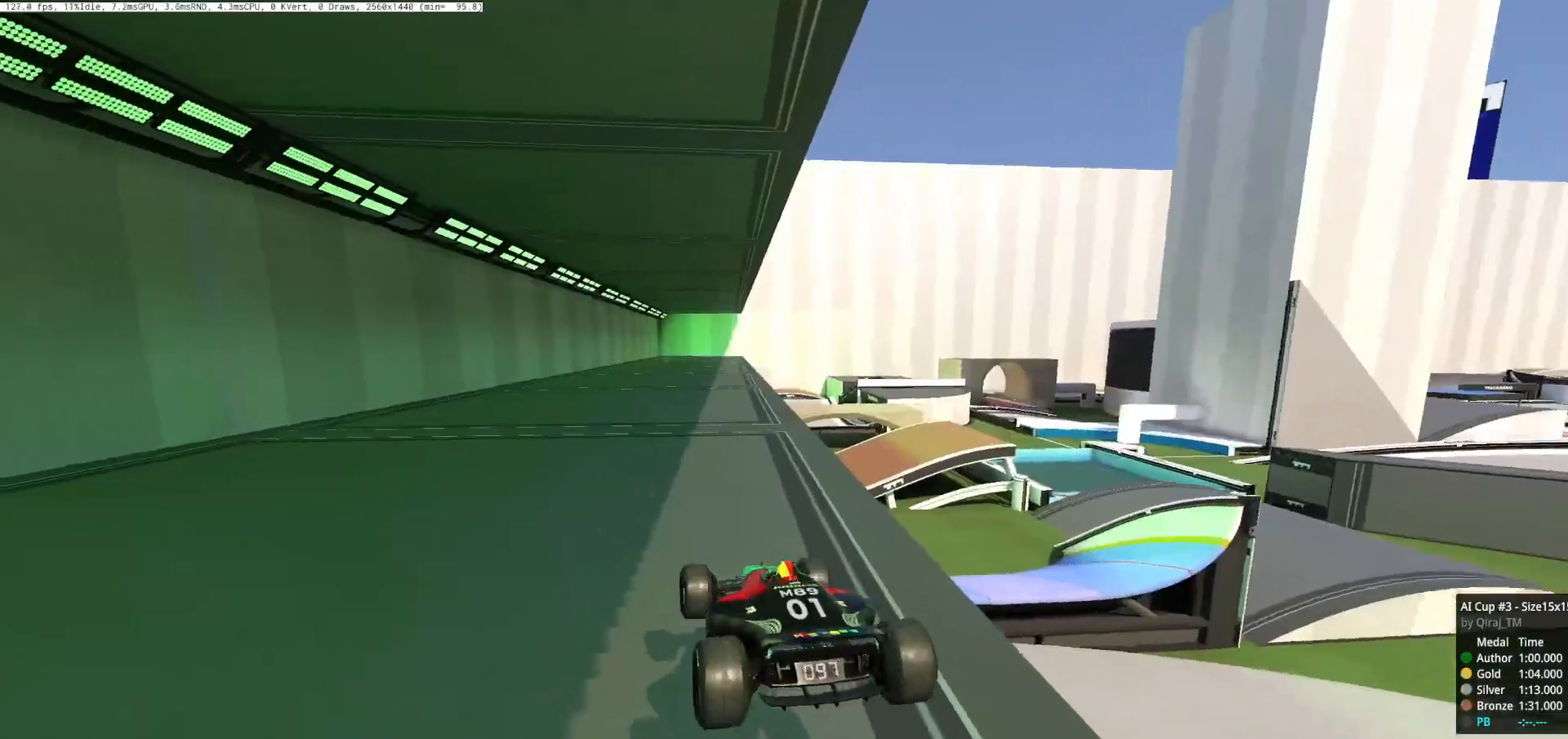
{"keys": ["right"], "events": [[201, "up", "up"], [284, "left", "up"], [334, "right", "down"]]}
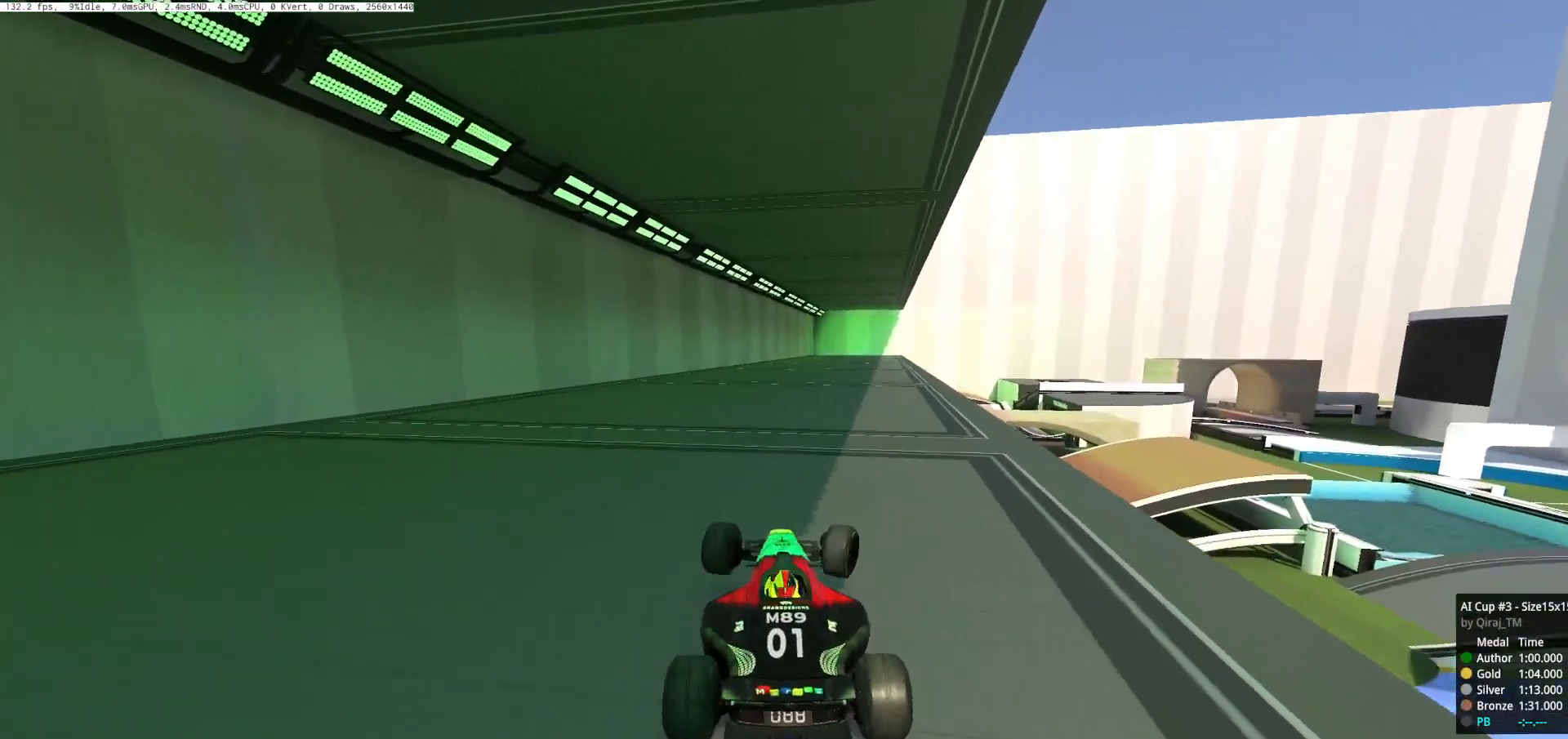
{"keys": ["down", "right"], "events": [[17, "down", "down"]]}
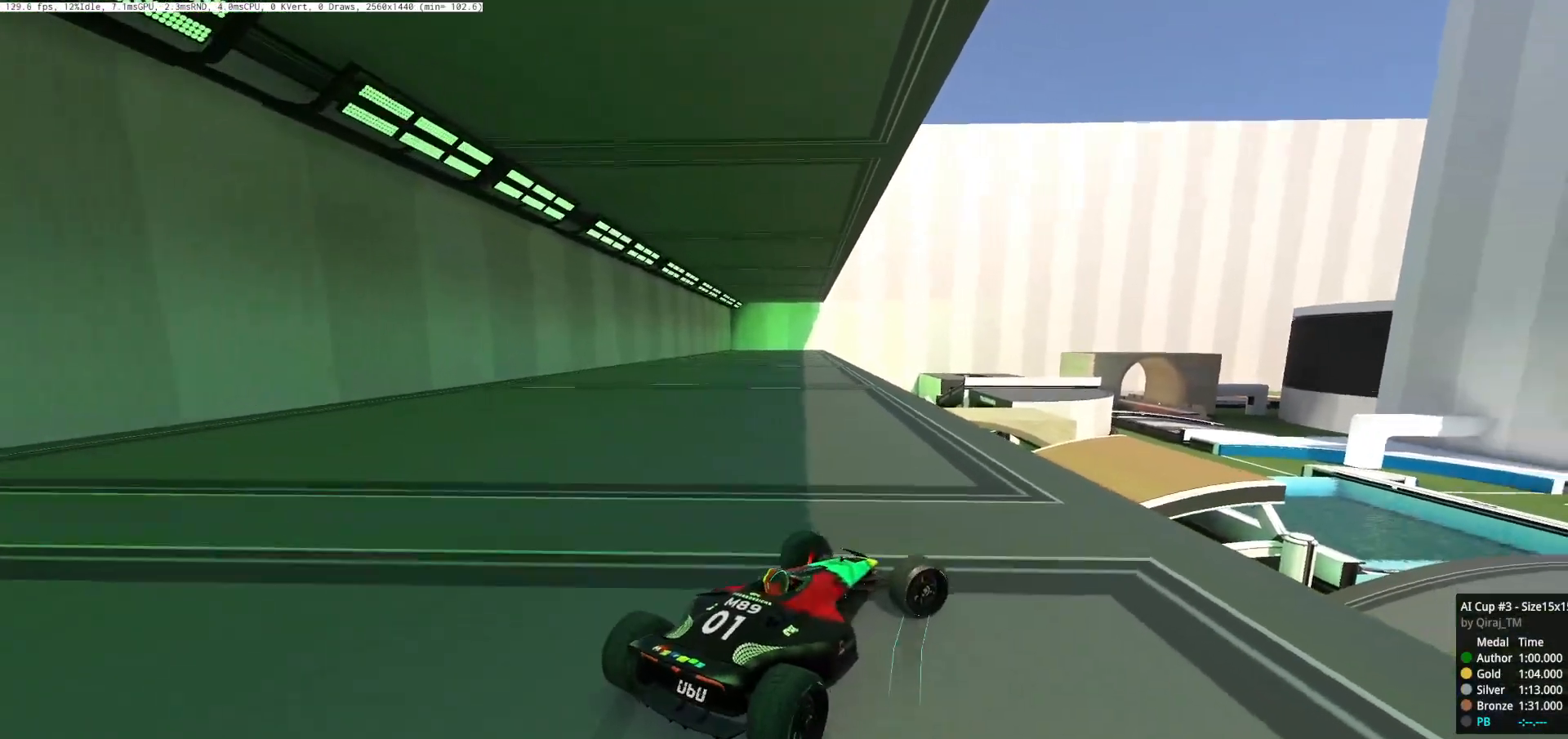
{"keys": ["right"], "events": [[234, "down", "up"]]}
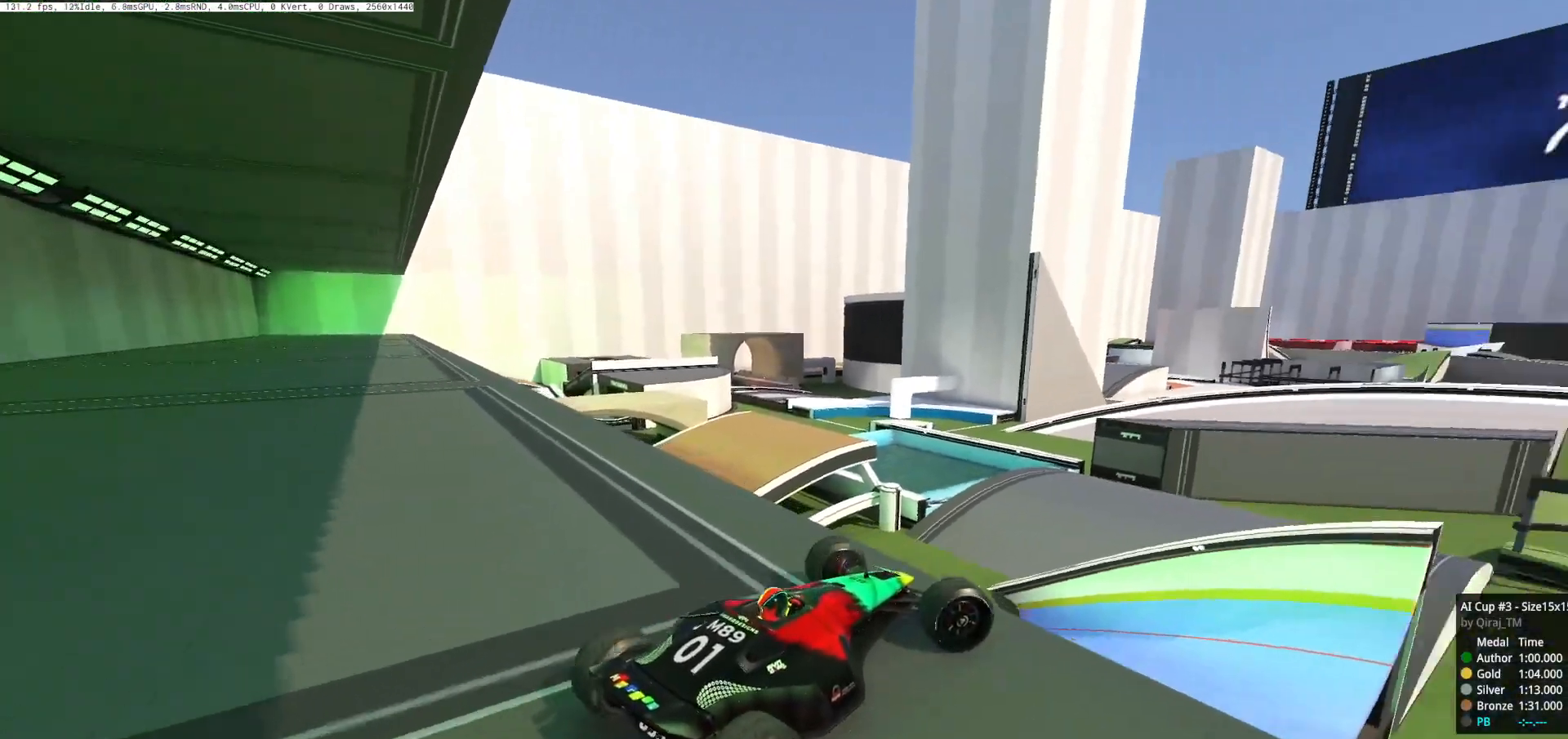
{"keys": ["left", "up"], "events": [[67, "up", "down"], [367, "right", "up"], [417, "left", "down"]]}
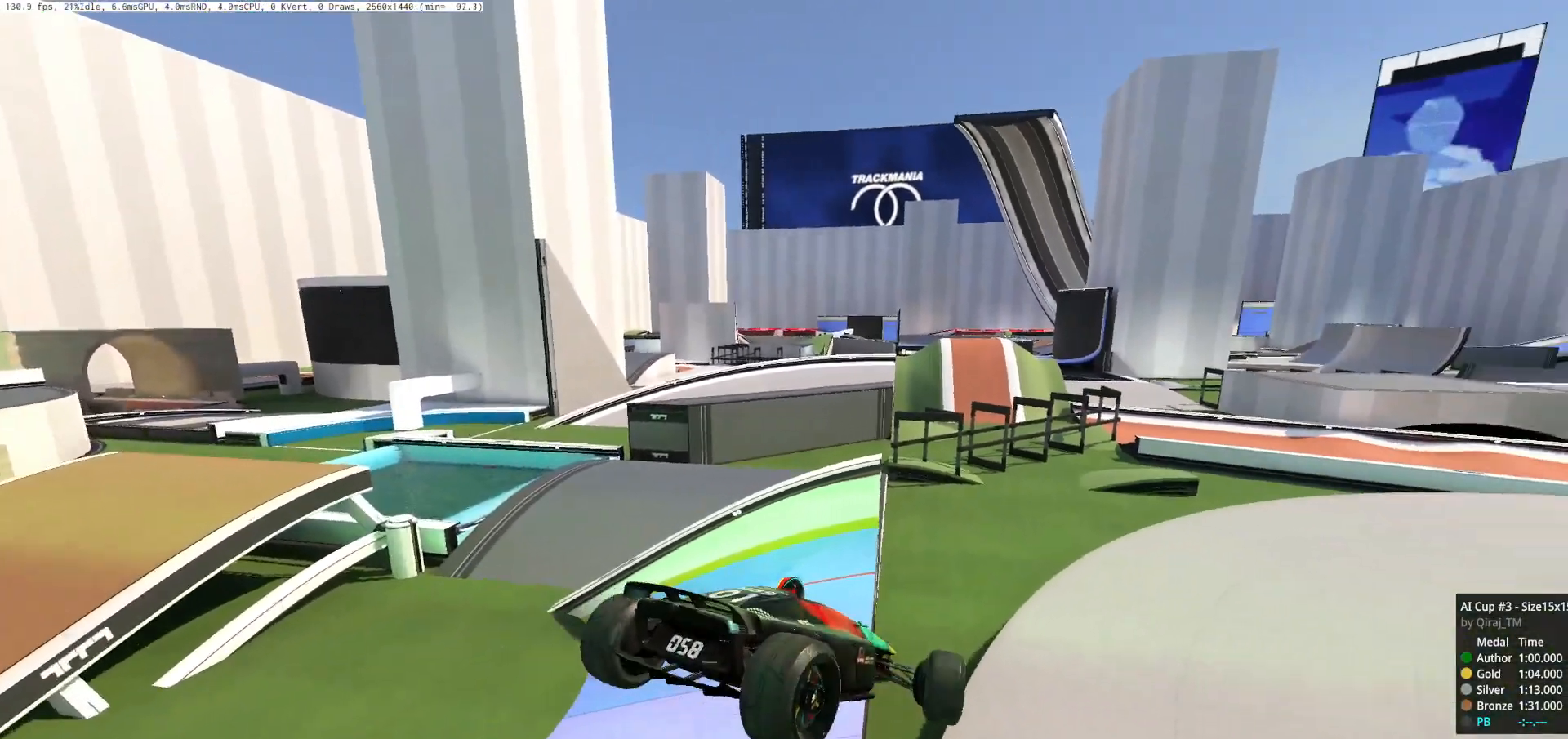
{"keys": ["down", "left", "up"], "events": [[17, "down", "down"]]}
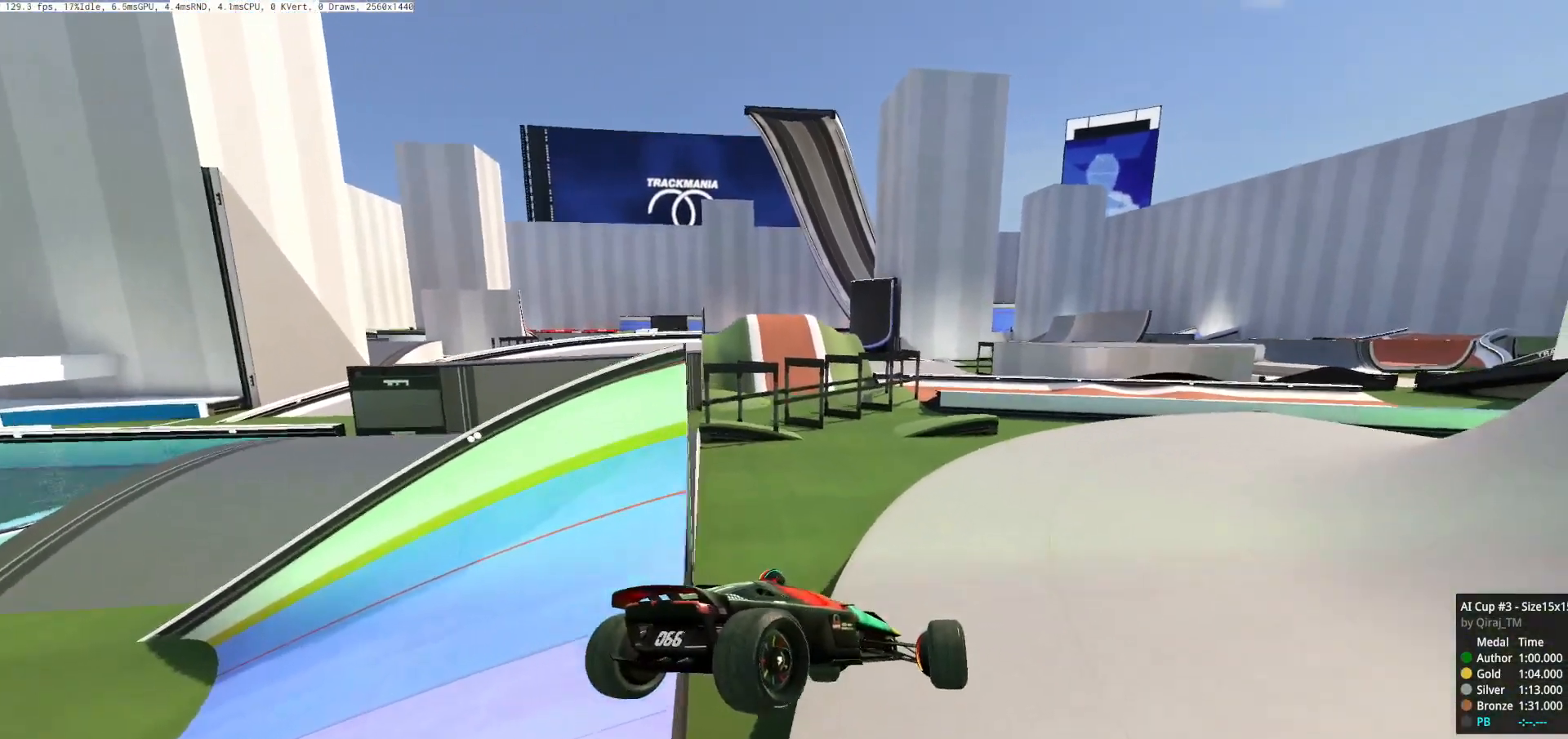
{"keys": ["down", "left", "up"], "events": []}
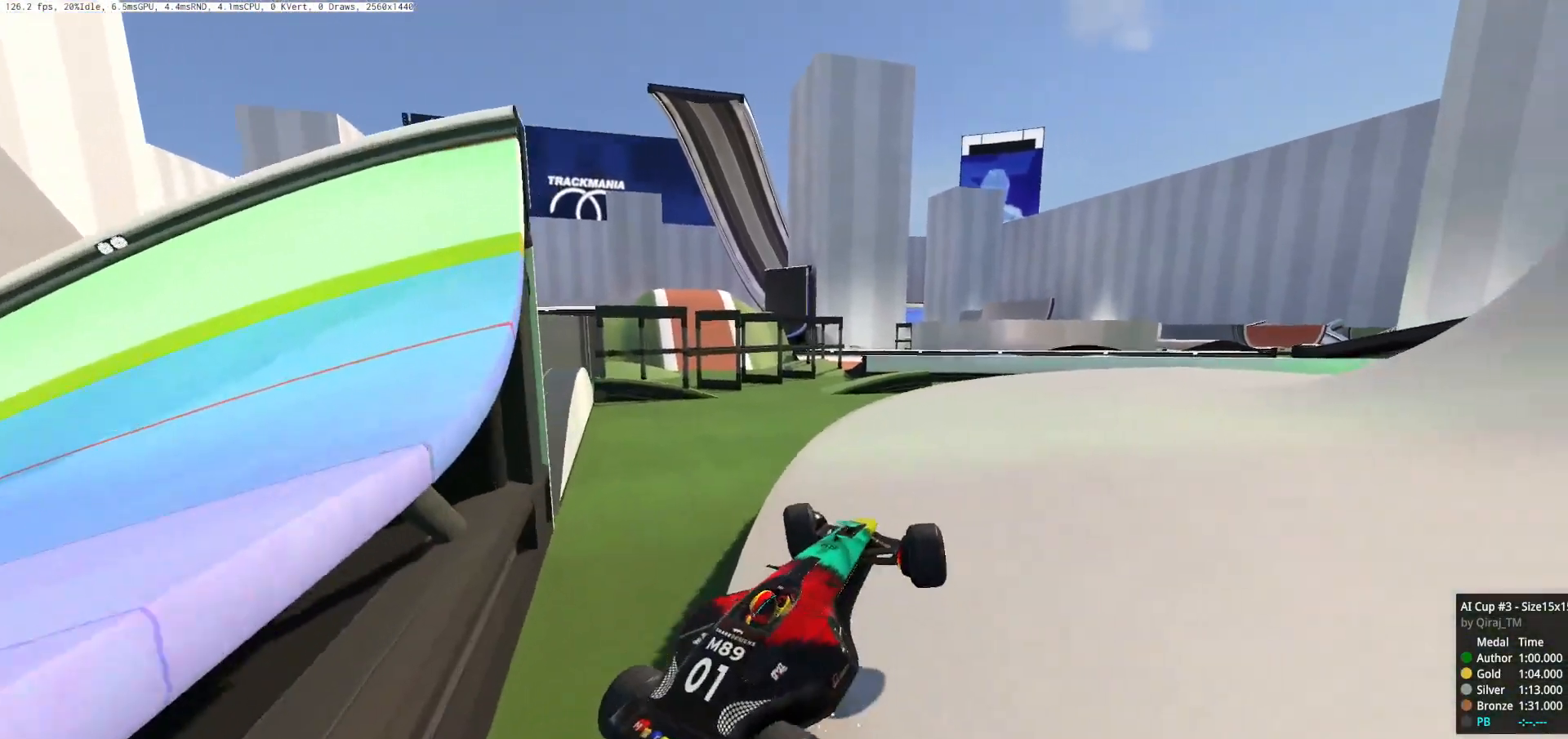
{"keys": ["left", "up"], "events": [[284, "down", "up"]]}
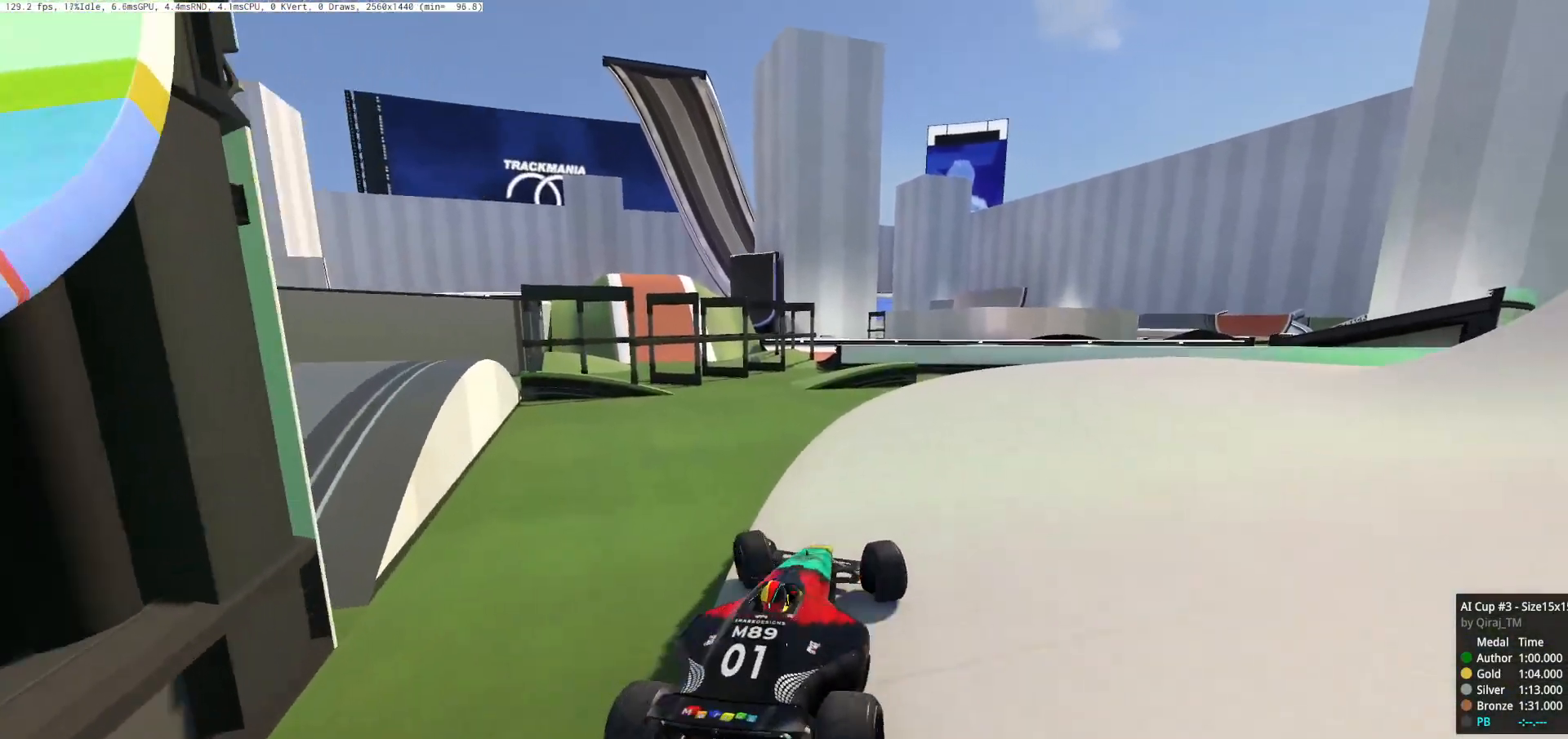
{"keys": ["up"], "events": [[484, "left", "up"]]}
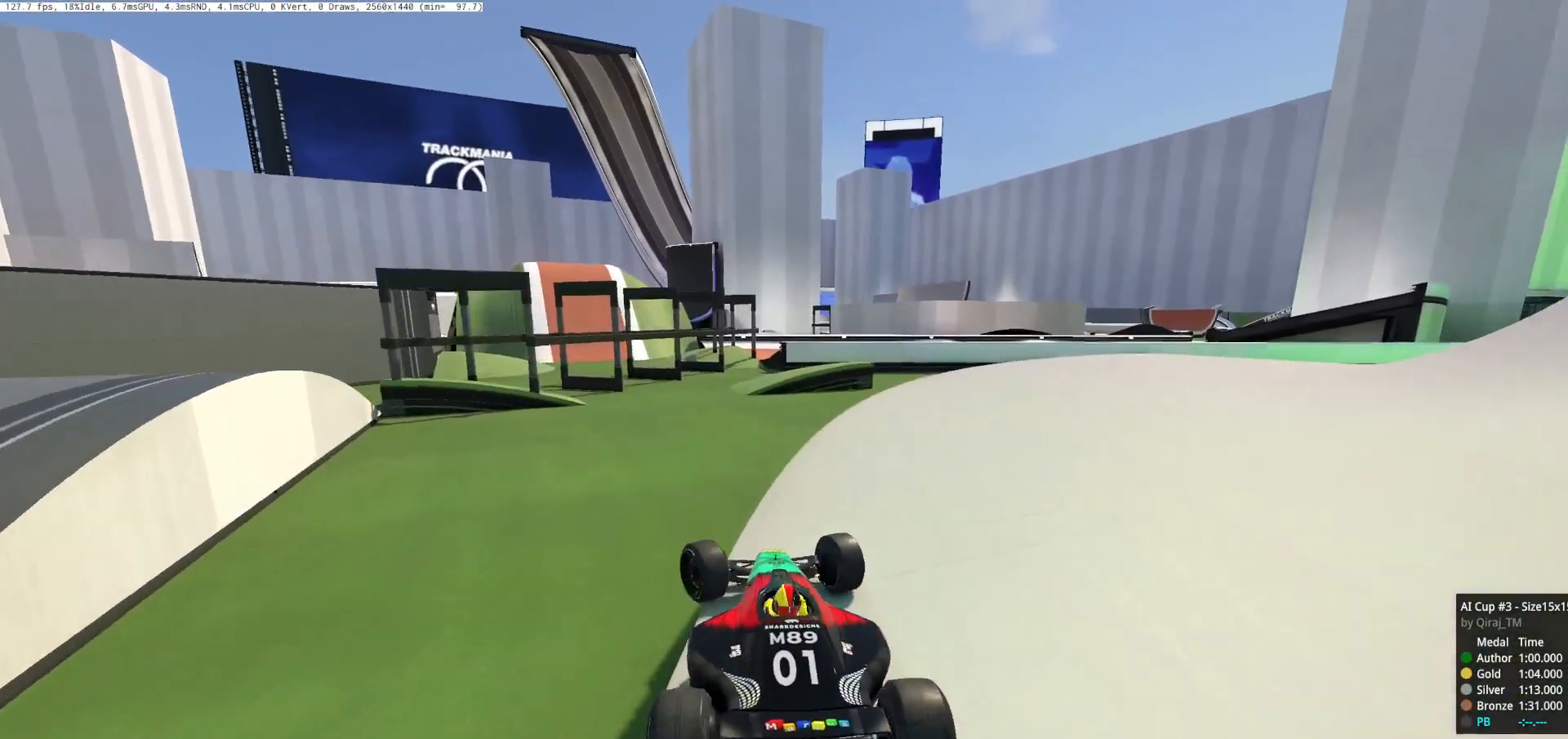
{"keys": ["up"], "events": [[333, "right", "down"], [417, "right", "up"]]}
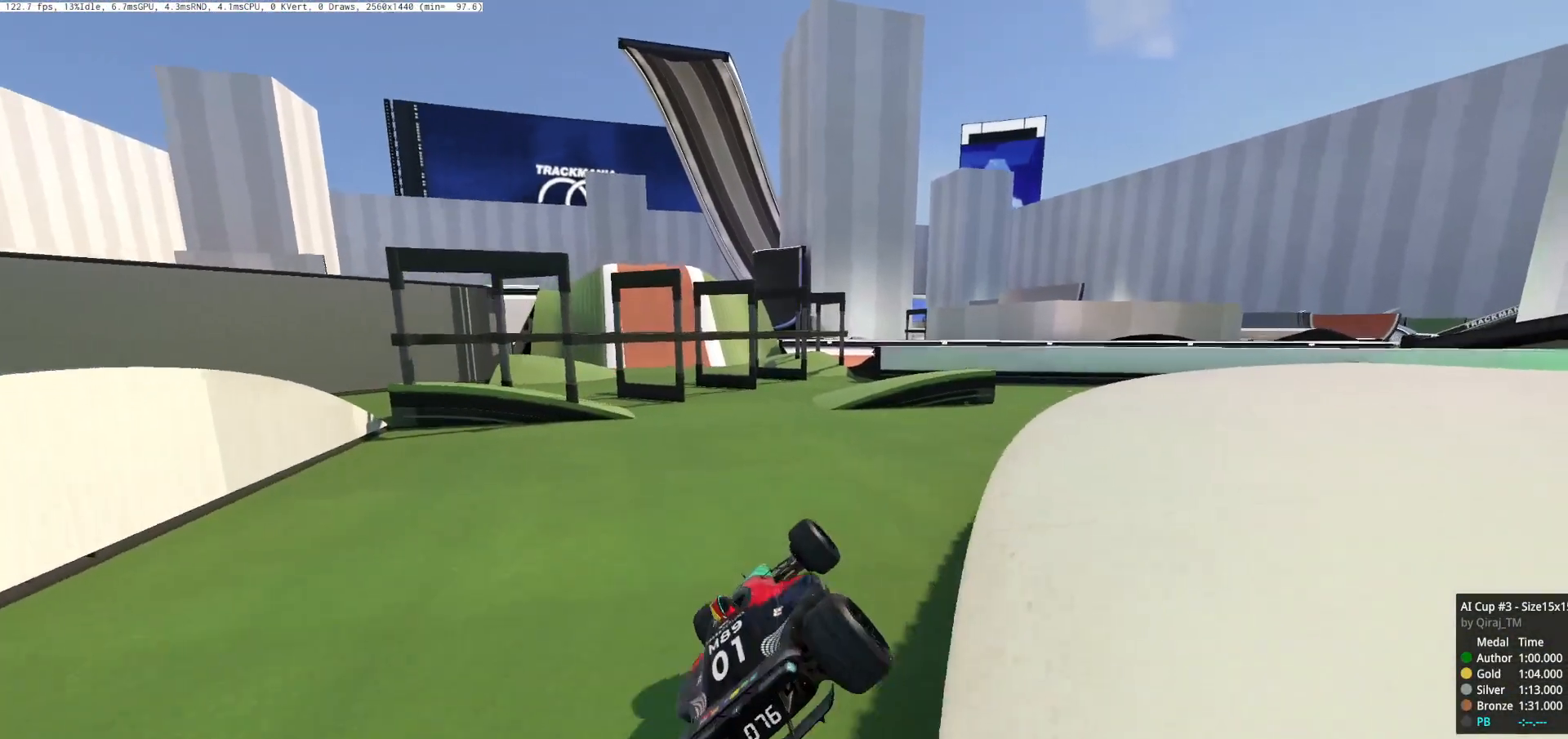
{"keys": ["up"], "events": [[84, "right", "down"], [200, "right", "up"], [384, "left", "down"], [501, "left", "up"]]}
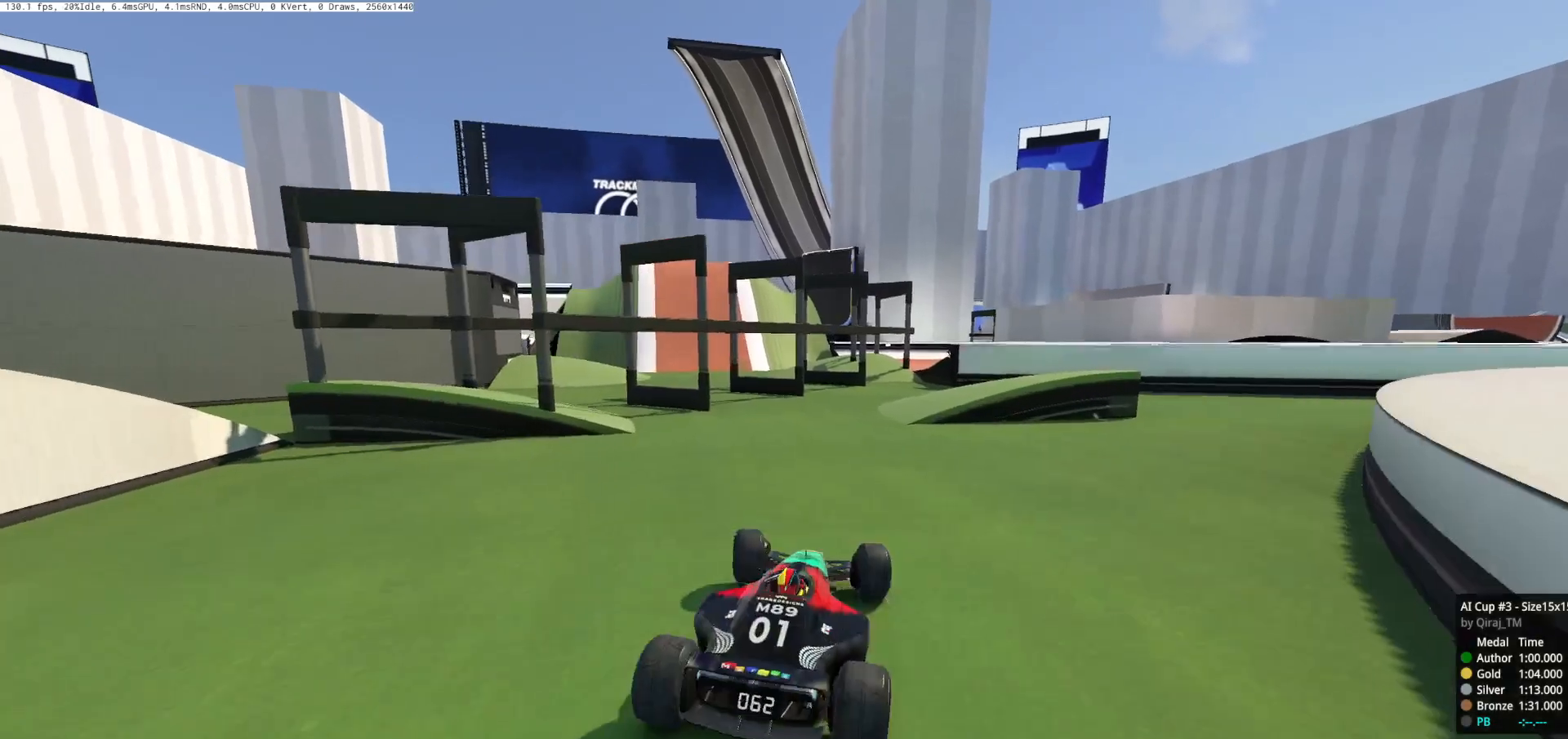
{"keys": ["up"], "events": [[66, "right", "down"], [150, "right", "up"]]}
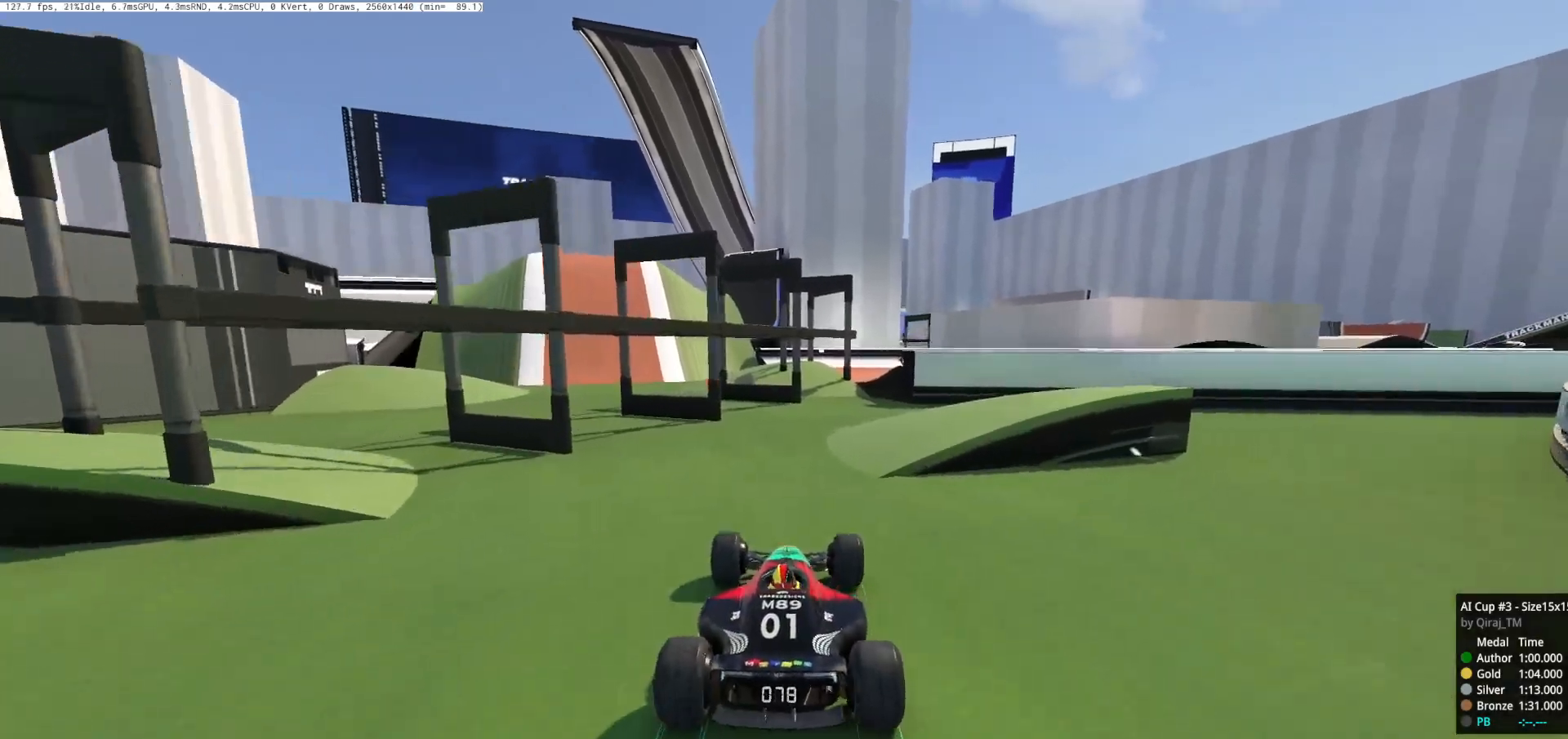
{"keys": ["left"], "events": [[200, "up", "up"], [317, "left", "down"]]}
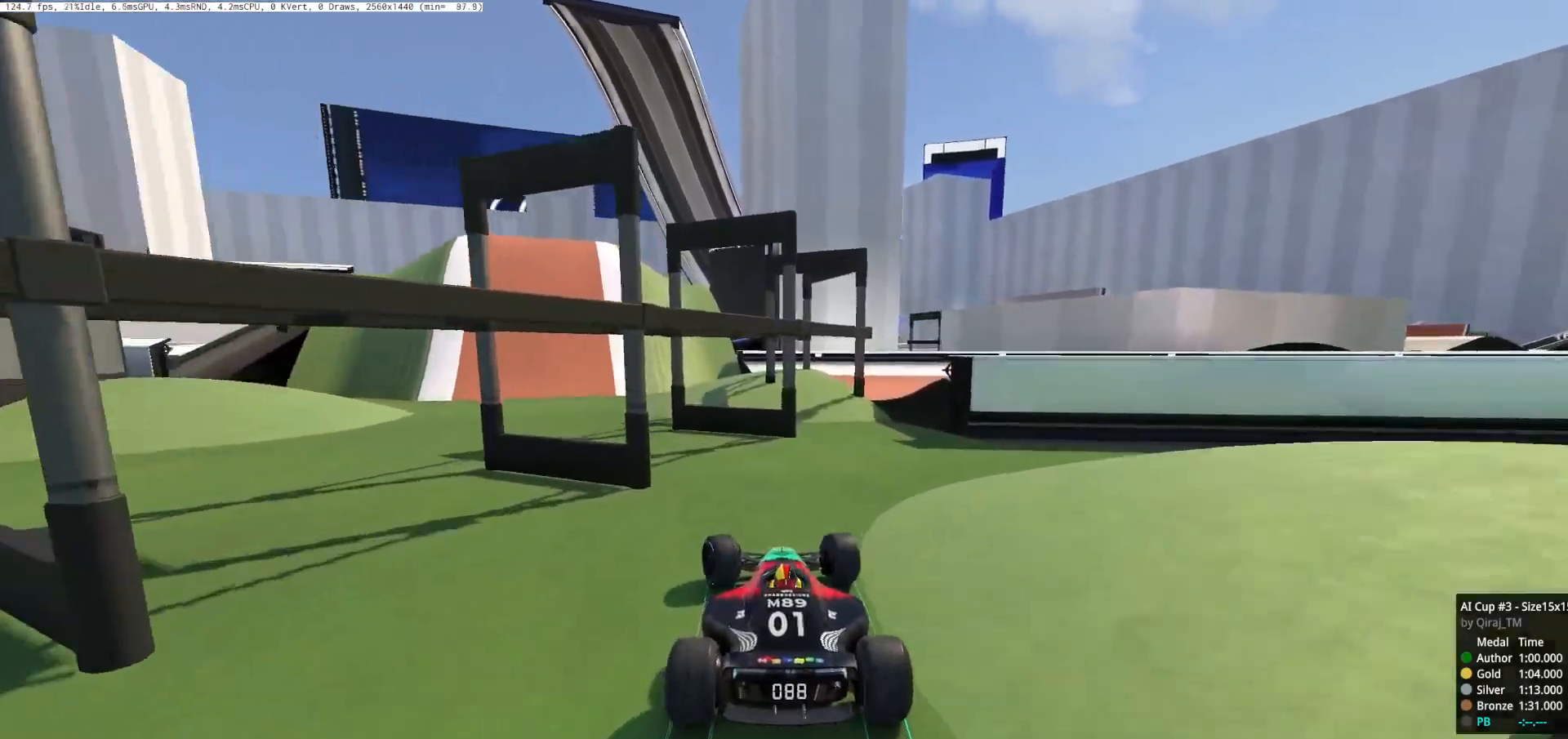
{"keys": [], "events": [[433, "left", "up"]]}
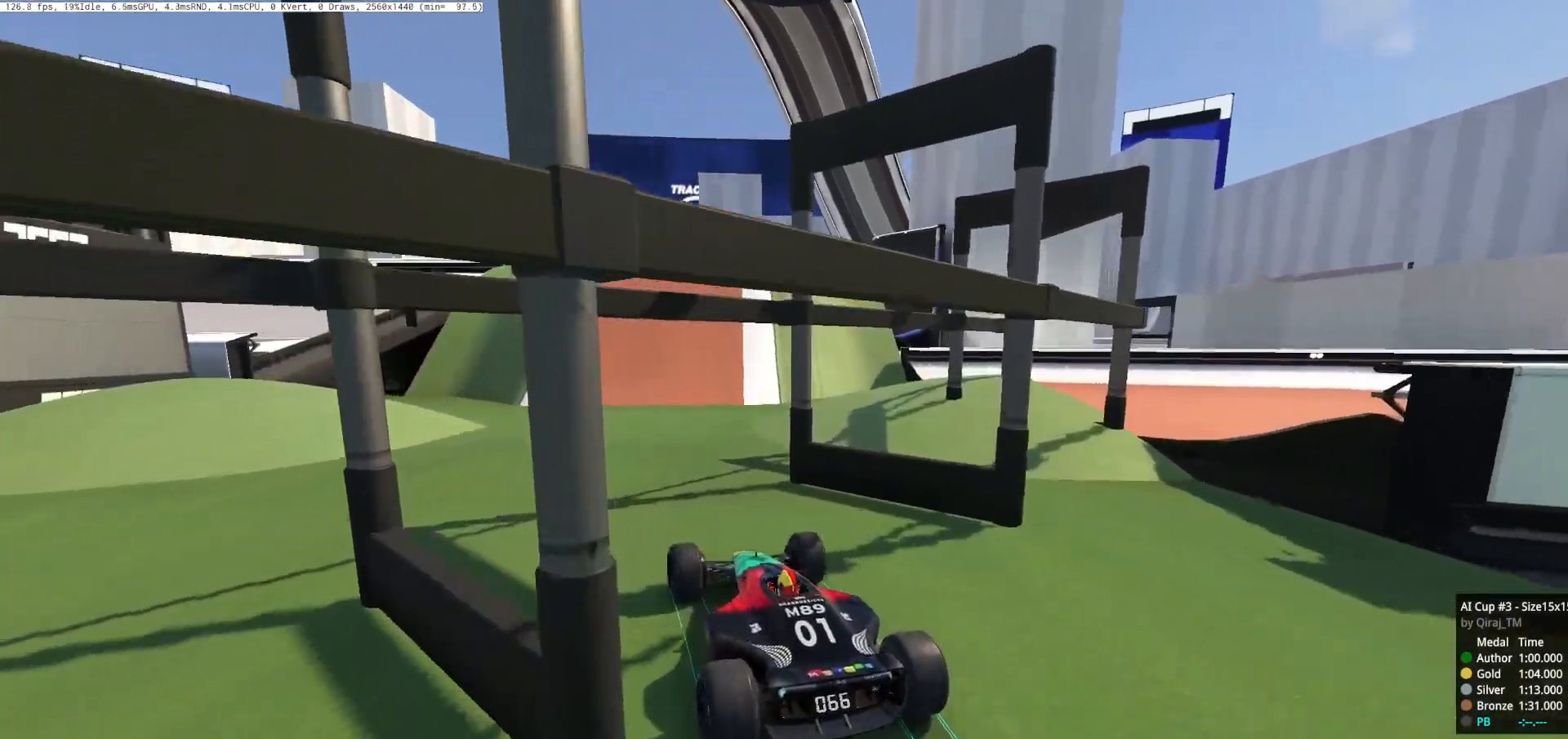
{"keys": ["right", "up"], "events": [[17, "right", "down"], [217, "right", "up"], [284, "up", "down"], [317, "right", "down"]]}
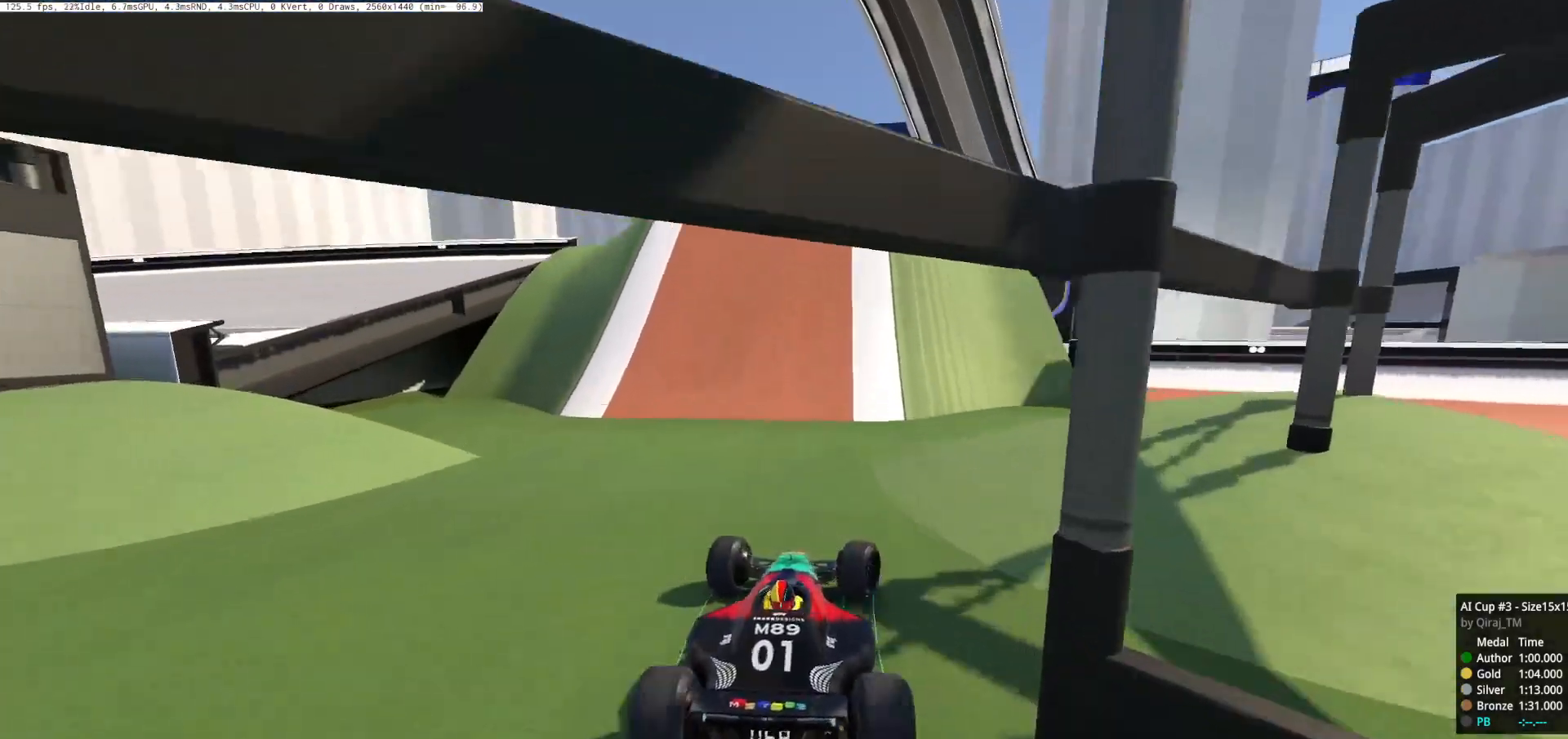
{"keys": ["left", "up"], "events": [[183, "up", "up"], [383, "right", "up"], [400, "up", "down"], [433, "left", "down"]]}
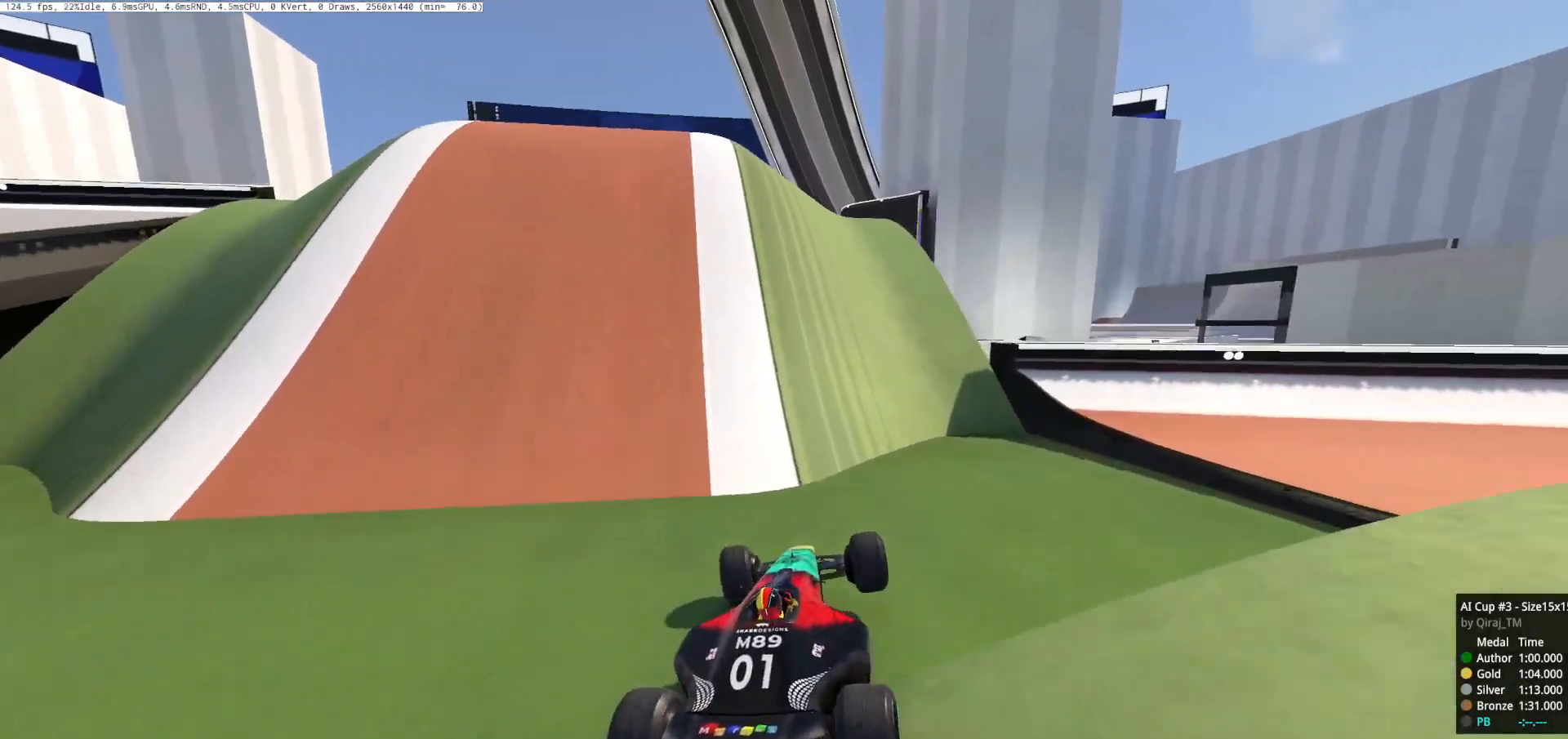
{"keys": ["left", "up"], "events": [[117, "left", "up"], [250, "left", "down"]]}
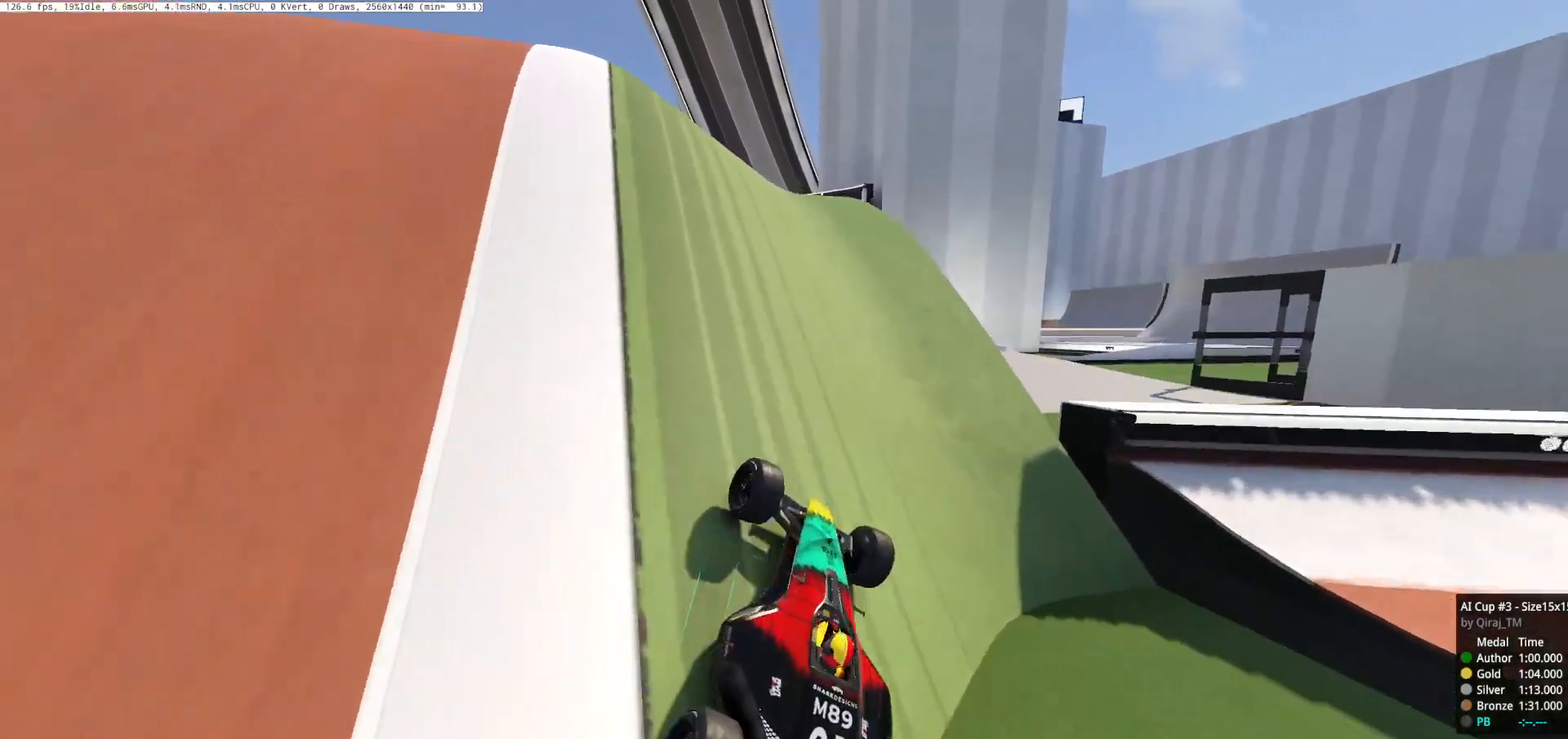
{"keys": ["right"], "events": [[66, "left", "up"], [66, "right", "down"], [267, "up", "up"], [383, "up", "down"], [450, "up", "up"]]}
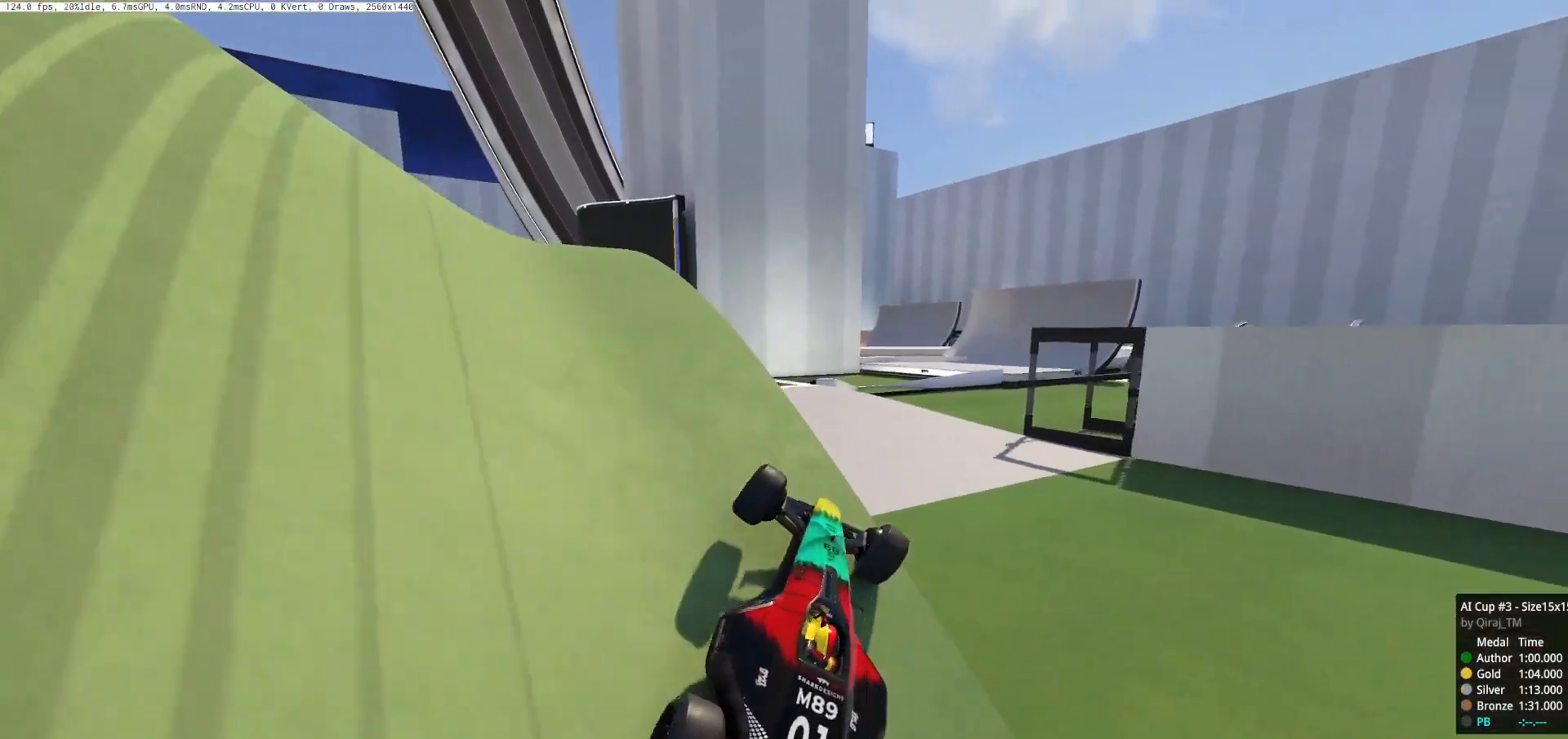
{"keys": ["left", "up"], "events": [[267, "right", "up"], [317, "up", "down"], [467, "left", "down"]]}
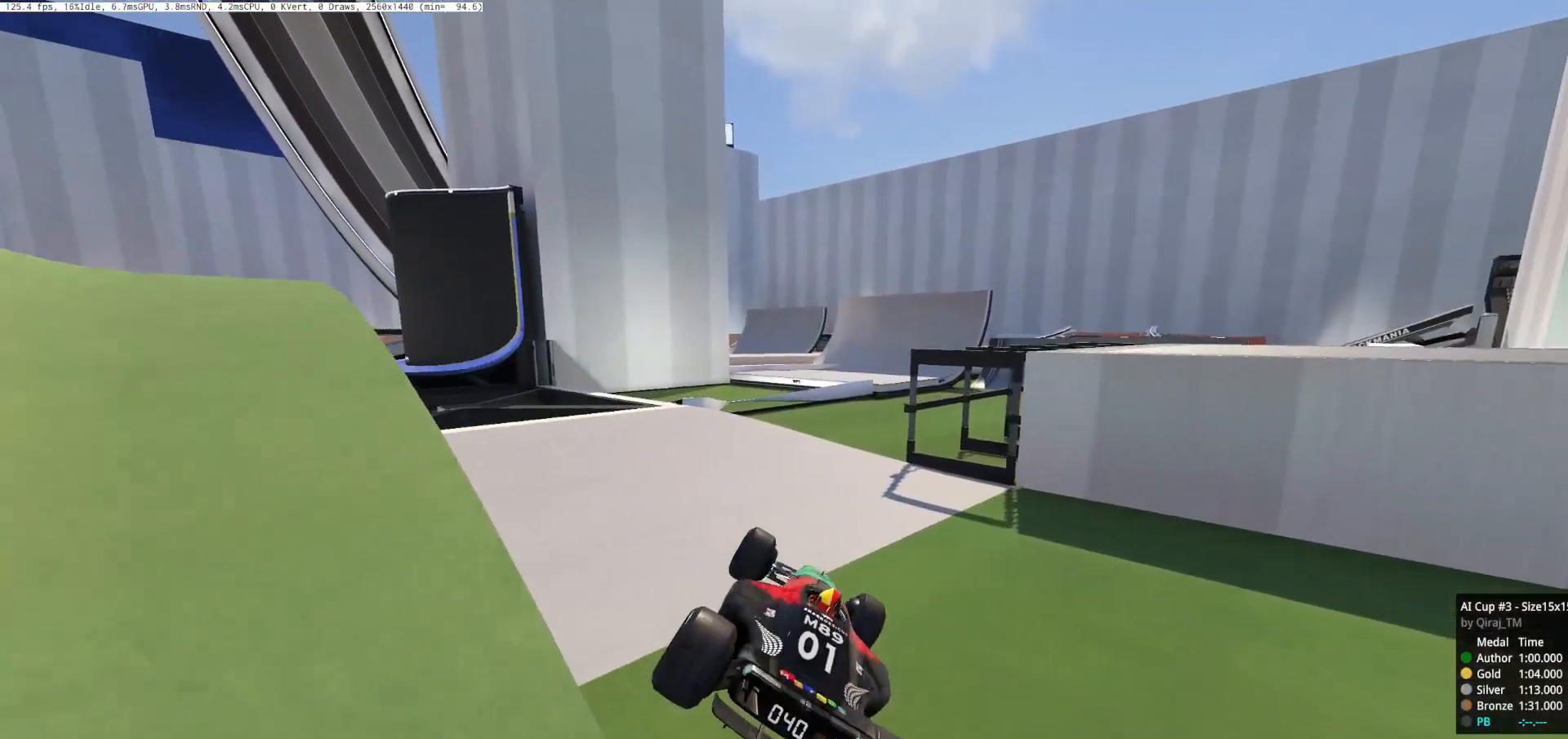
{"keys": ["left", "up"], "events": [[100, "down", "down"], [250, "down", "up"]]}
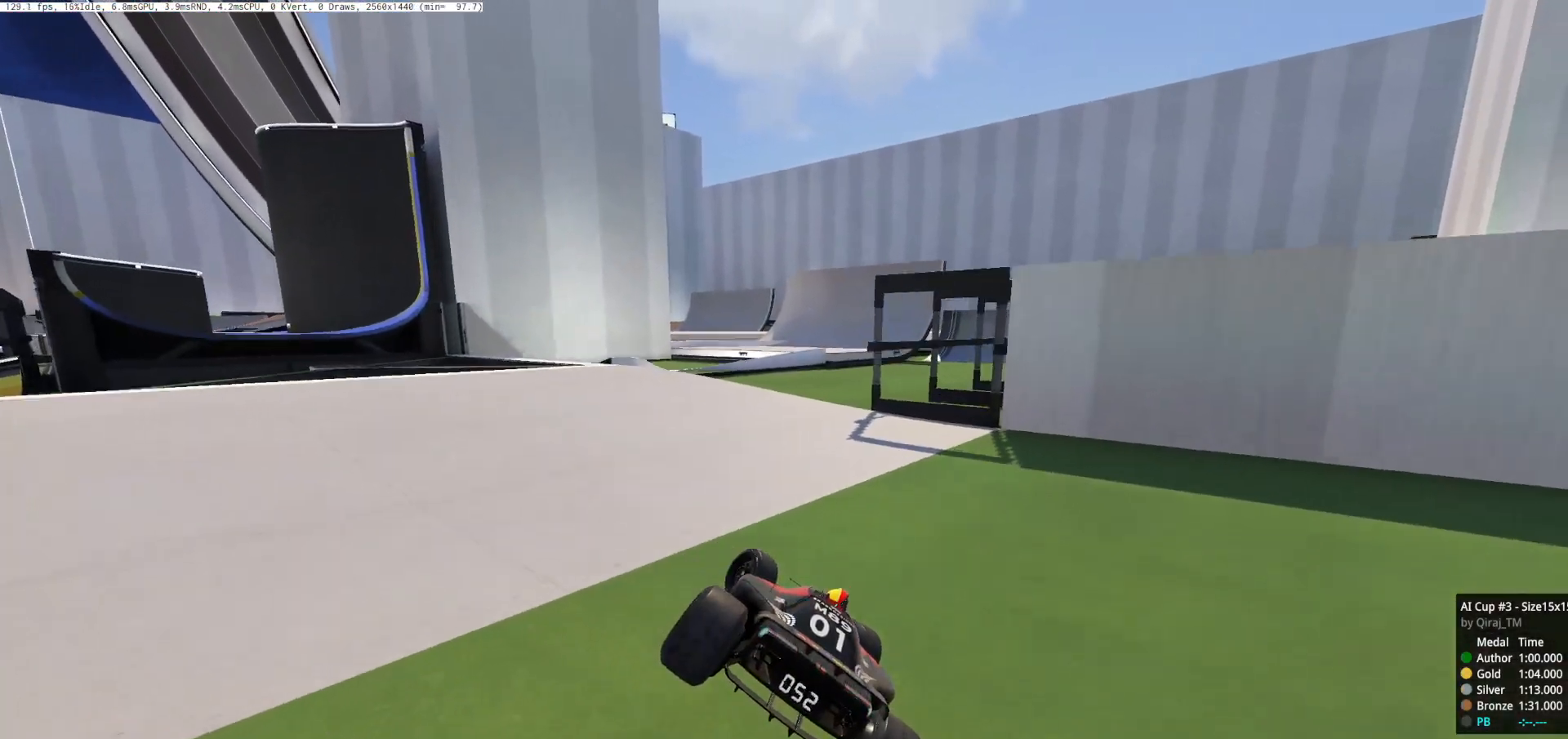
{"keys": ["up"], "events": [[284, "left", "up"]]}
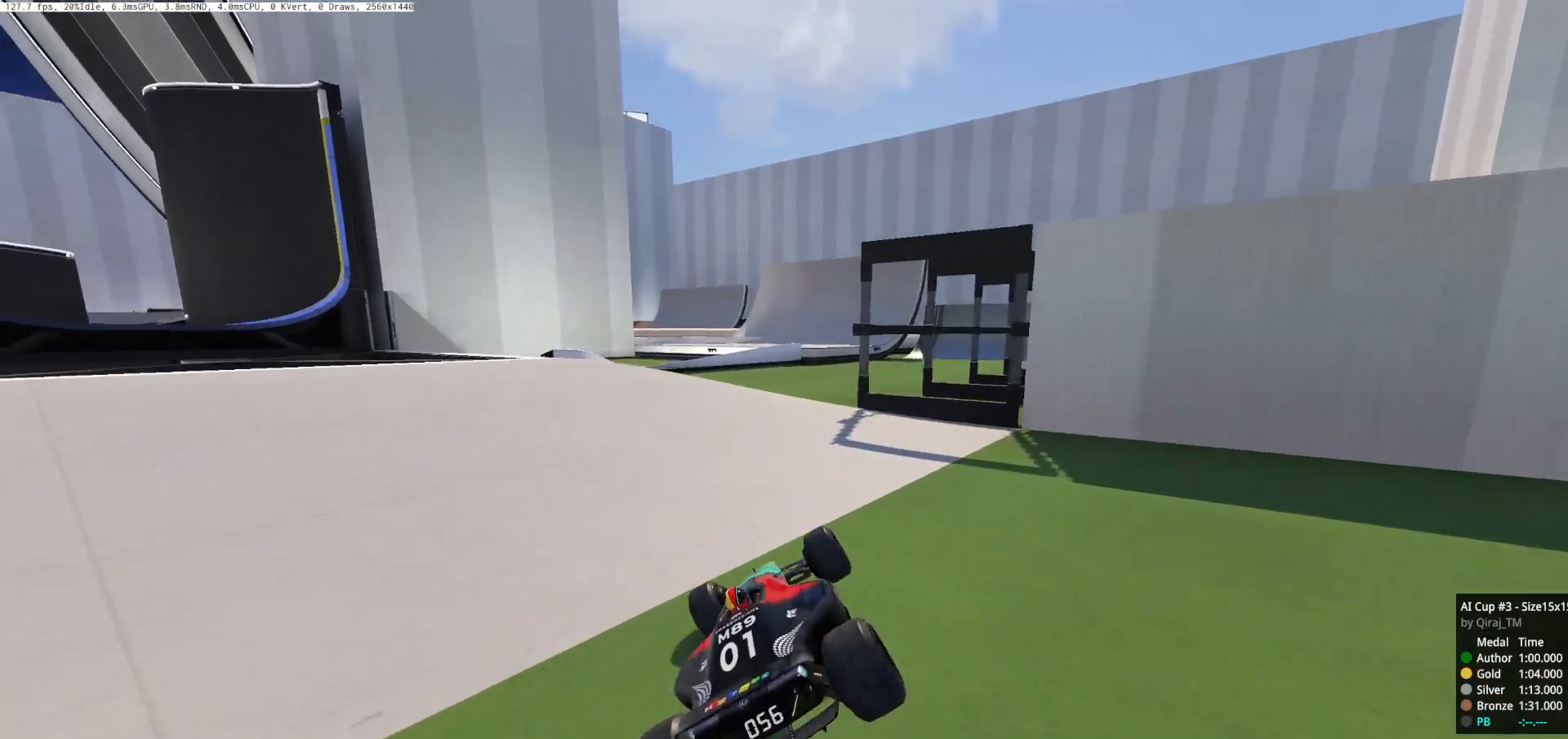
{"keys": ["right", "up"], "events": [[417, "right", "down"]]}
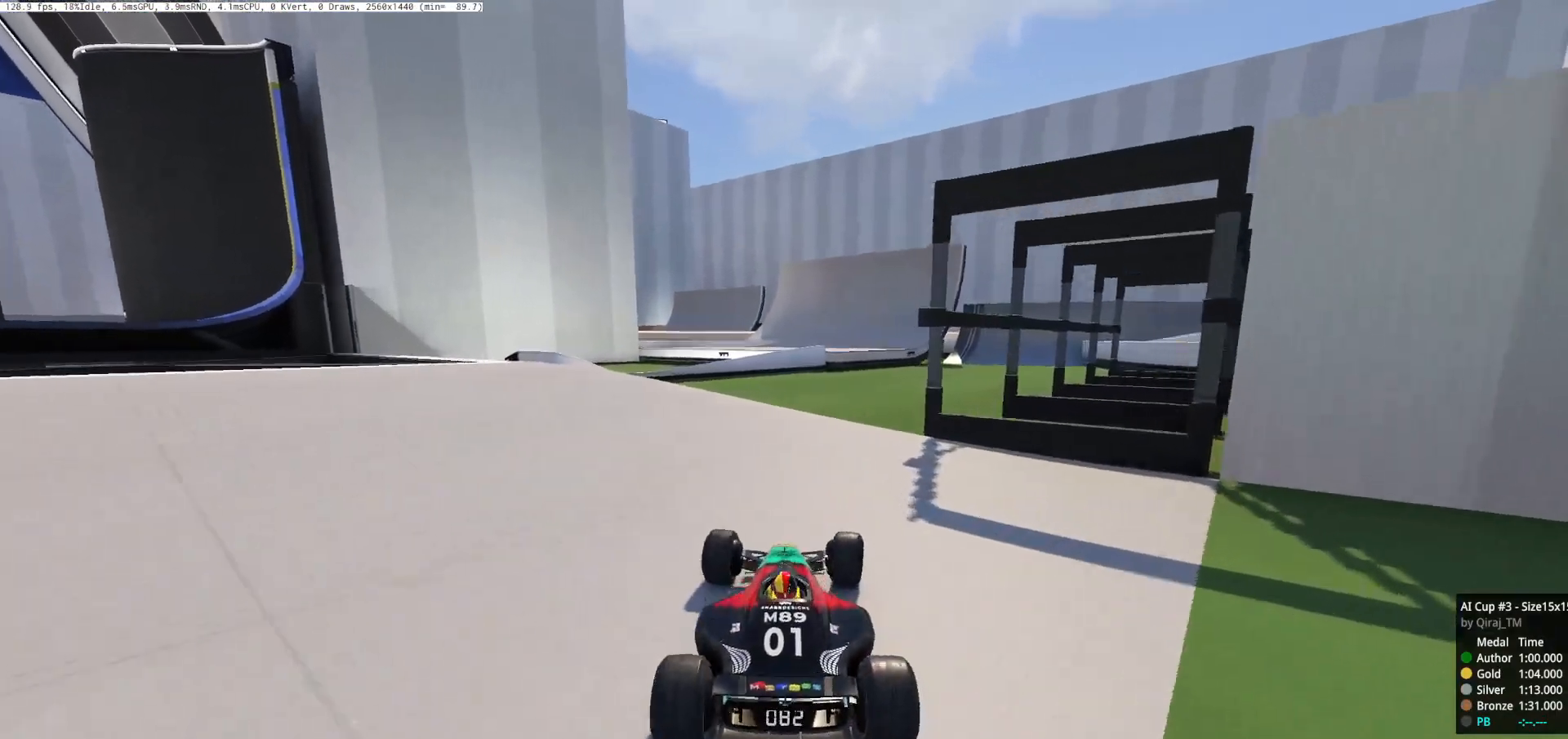
{"keys": ["up"], "events": [[351, "right", "up"]]}
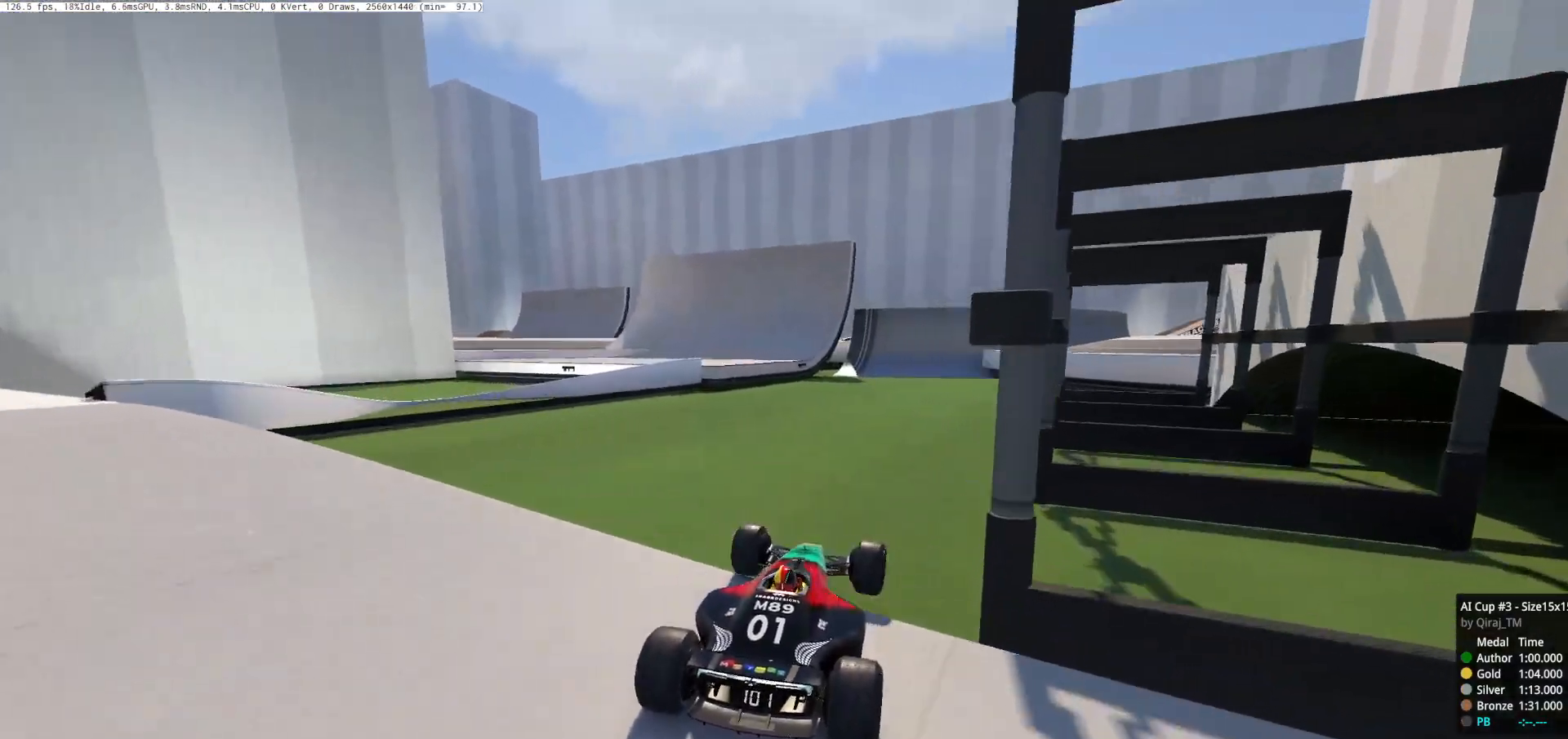
{"keys": ["left", "up"], "events": [[217, "left", "down"], [267, "left", "up"], [417, "left", "down"]]}
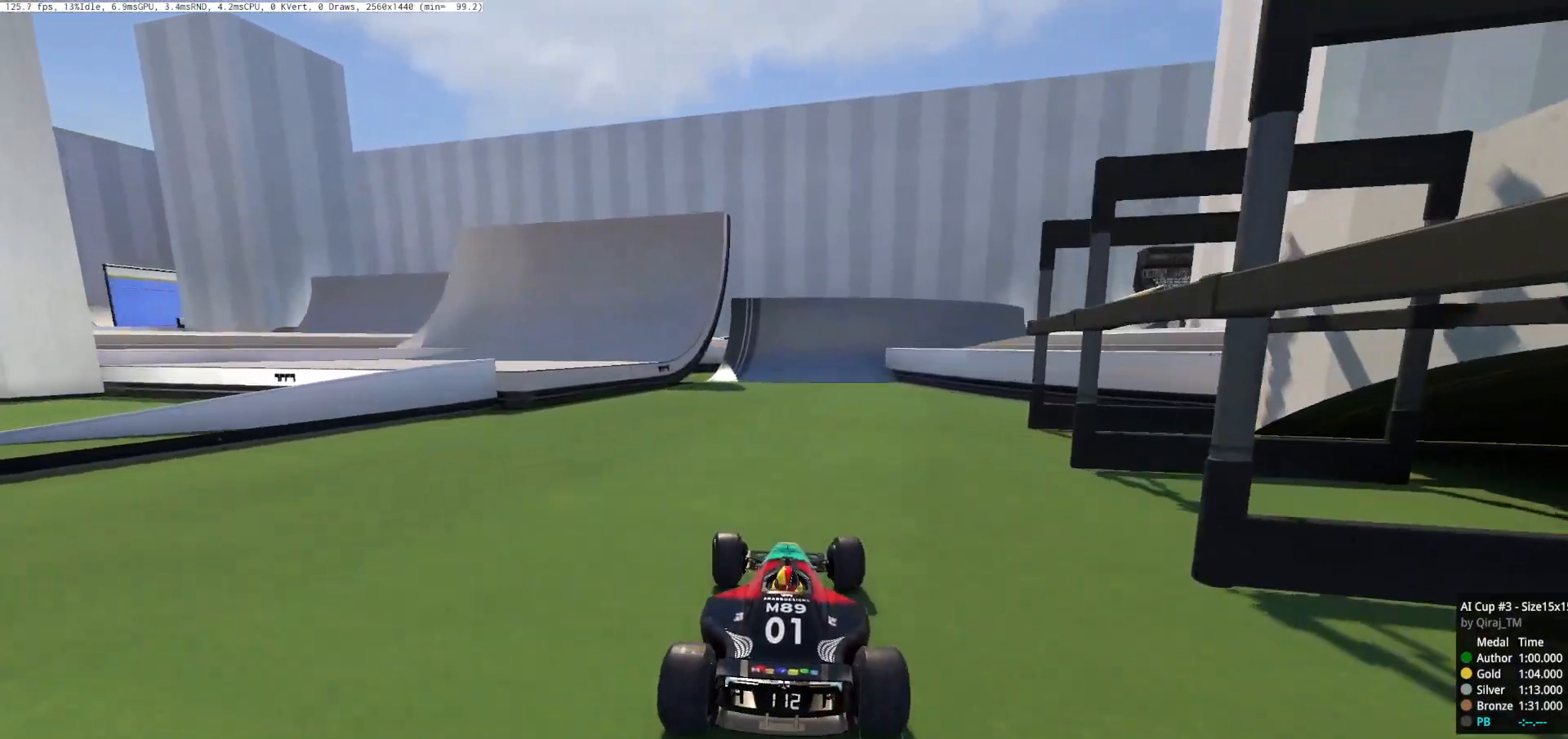
{"keys": [], "events": [[117, "up", "up"], [234, "left", "up"], [384, "right", "down"], [467, "right", "up"]]}